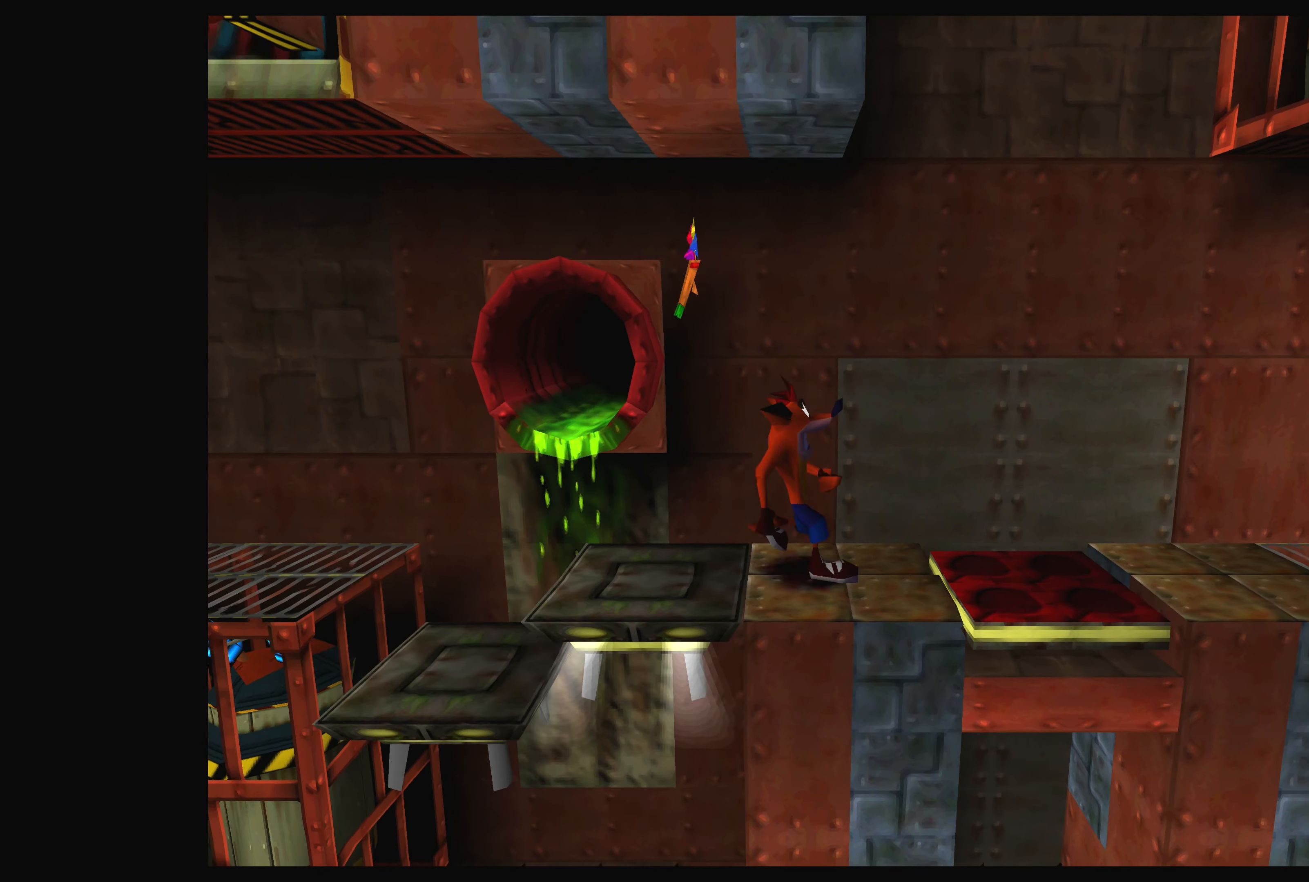
Gameplay with a controller (PlayStation layout); each line is a JSON object with the inputs held at the frame after it. "events" lists button and stick changes between this image and that frame as [ms after this image, input, new state], when the widget could be followed in between. Not read: L2 L3 R2 R3 right_stick.
{"buttons": [], "left_stick": "center", "events": [[50, "DPAD_RIGHT", "up"]]}
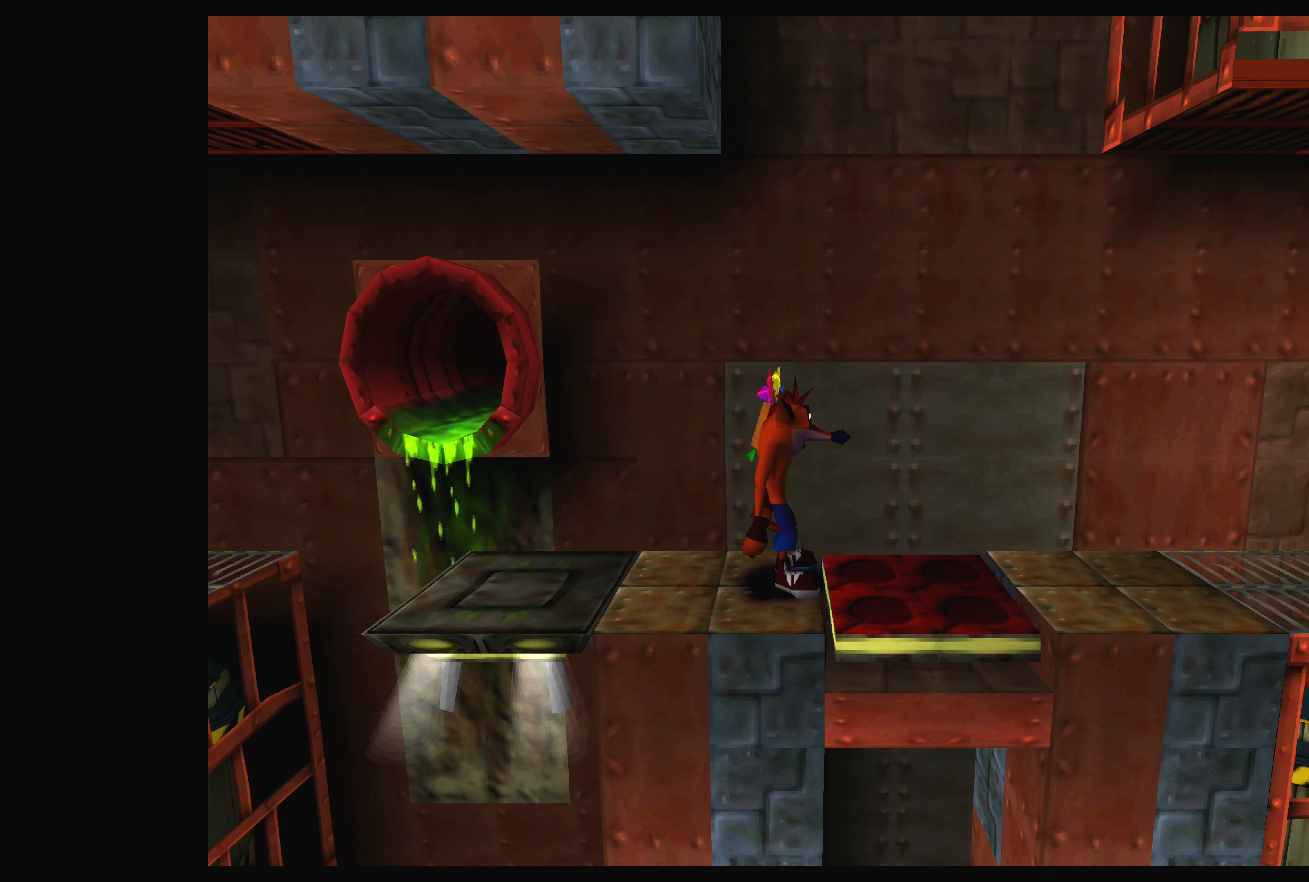
{"buttons": [], "left_stick": "center", "events": []}
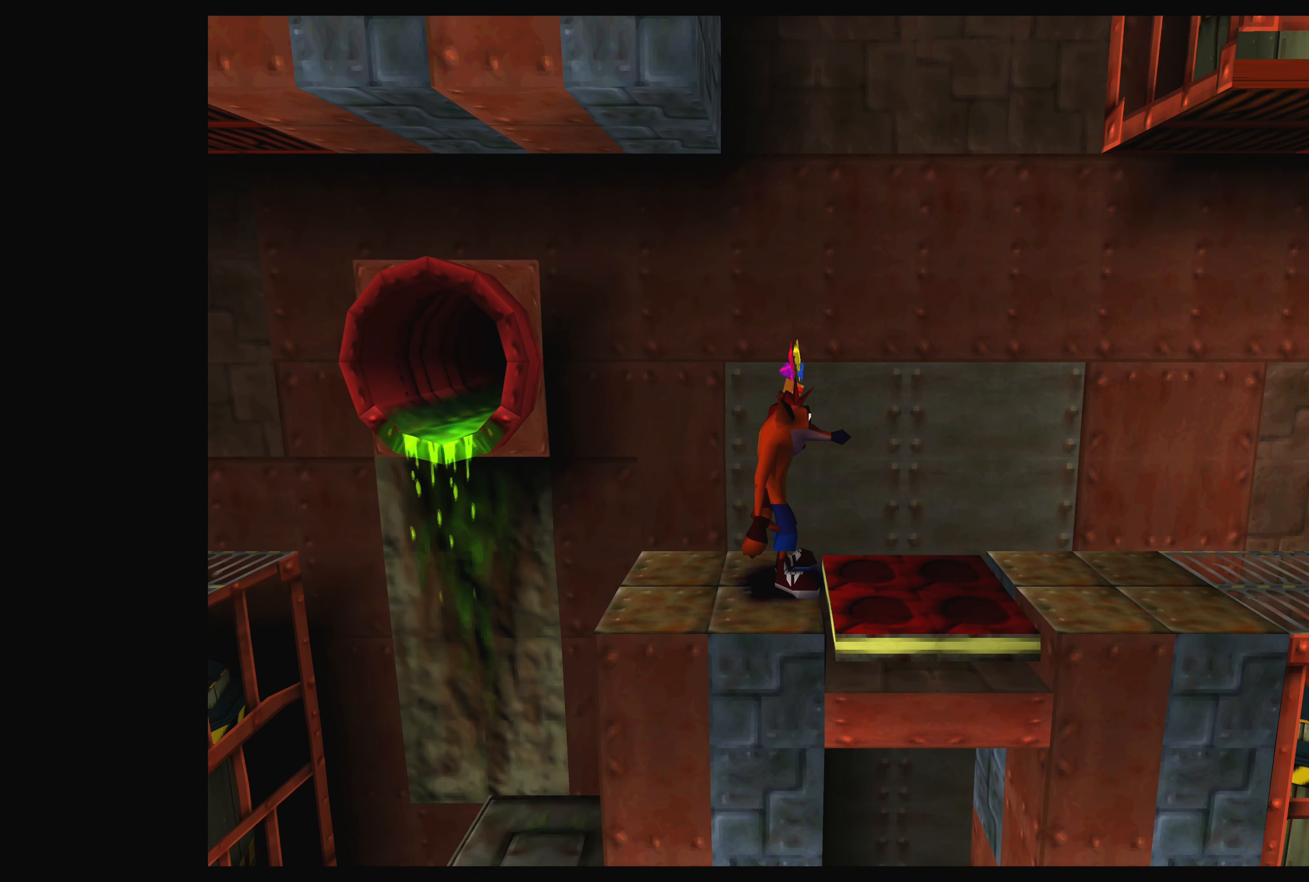
{"buttons": [], "left_stick": "center", "events": []}
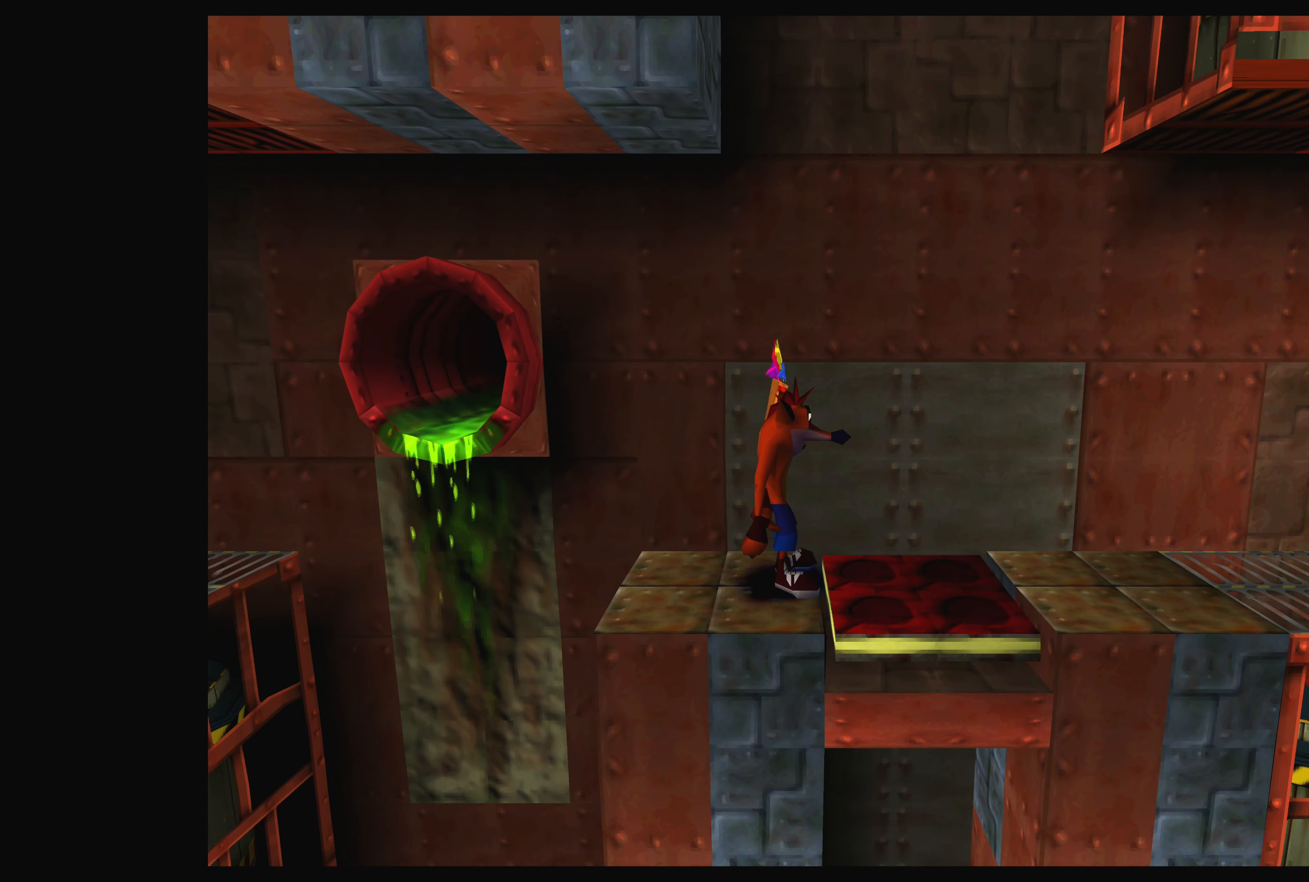
{"buttons": ["CROSS", "DPAD_RIGHT"], "left_stick": "center", "events": [[466, "CROSS", "down"], [500, "DPAD_RIGHT", "down"]]}
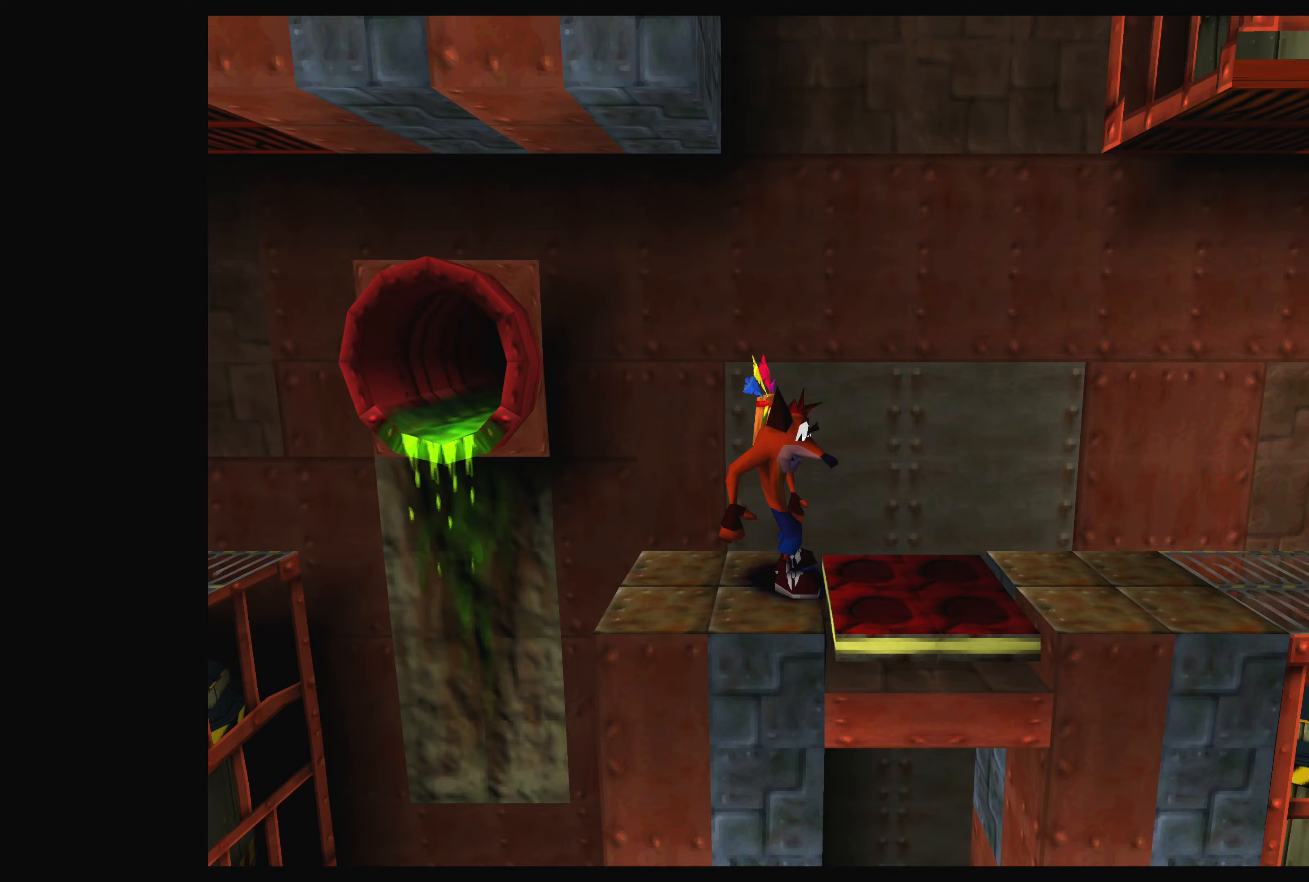
{"buttons": [], "left_stick": "center", "events": [[216, "CROSS", "up"], [350, "DPAD_RIGHT", "up"]]}
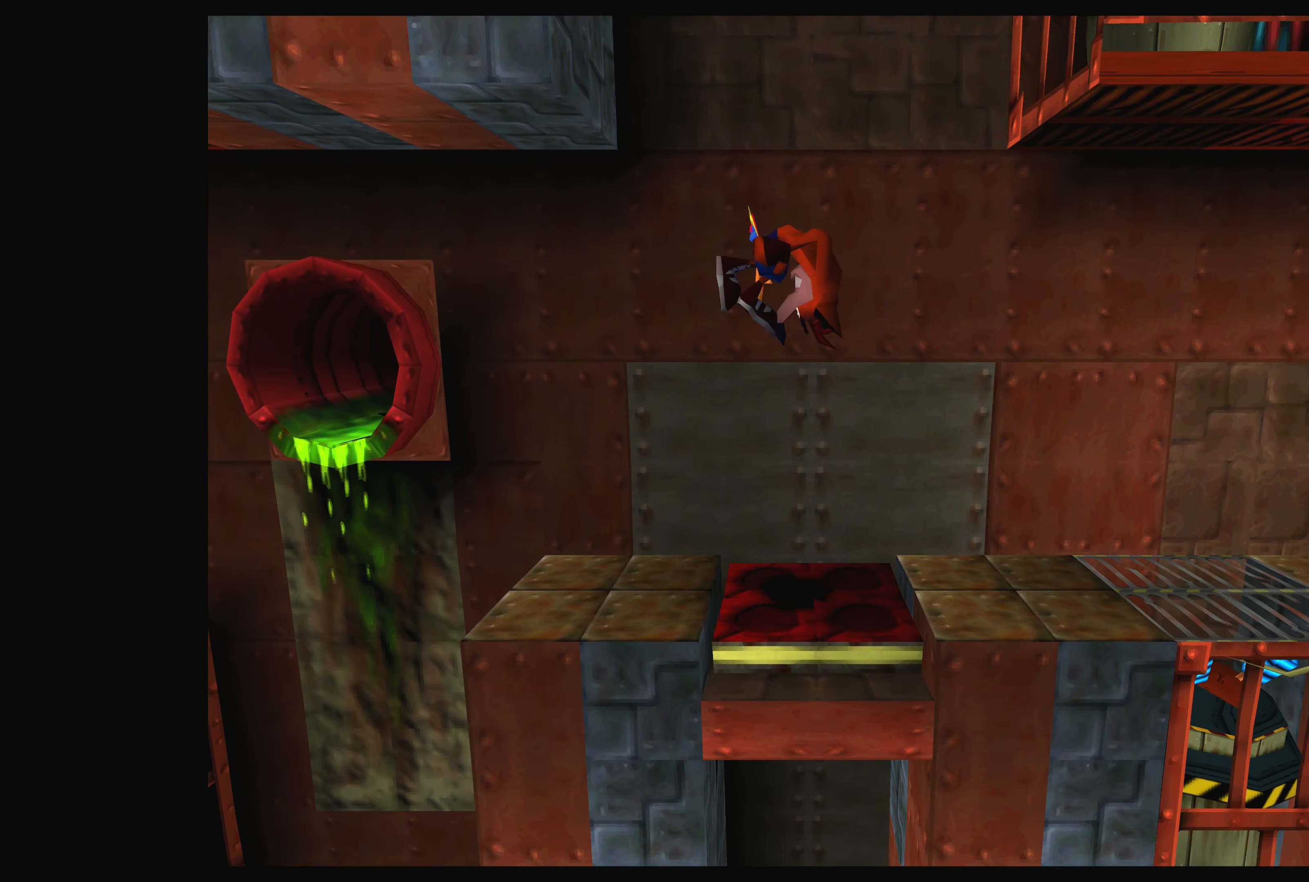
{"buttons": ["DPAD_RIGHT"], "left_stick": "center", "events": [[400, "DPAD_RIGHT", "down"]]}
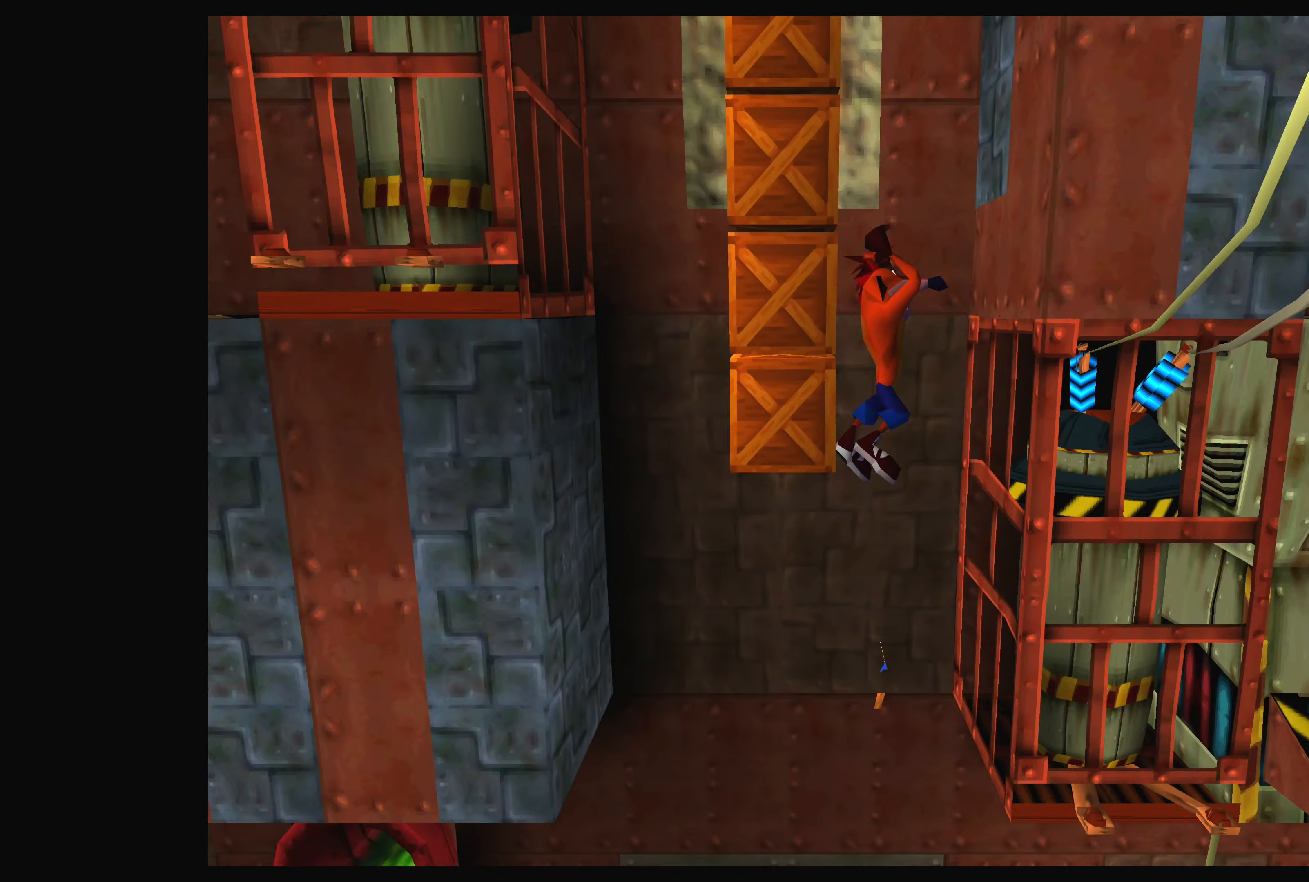
{"buttons": ["DPAD_LEFT"], "left_stick": "center", "events": [[166, "DPAD_RIGHT", "up"], [350, "DPAD_LEFT", "down"]]}
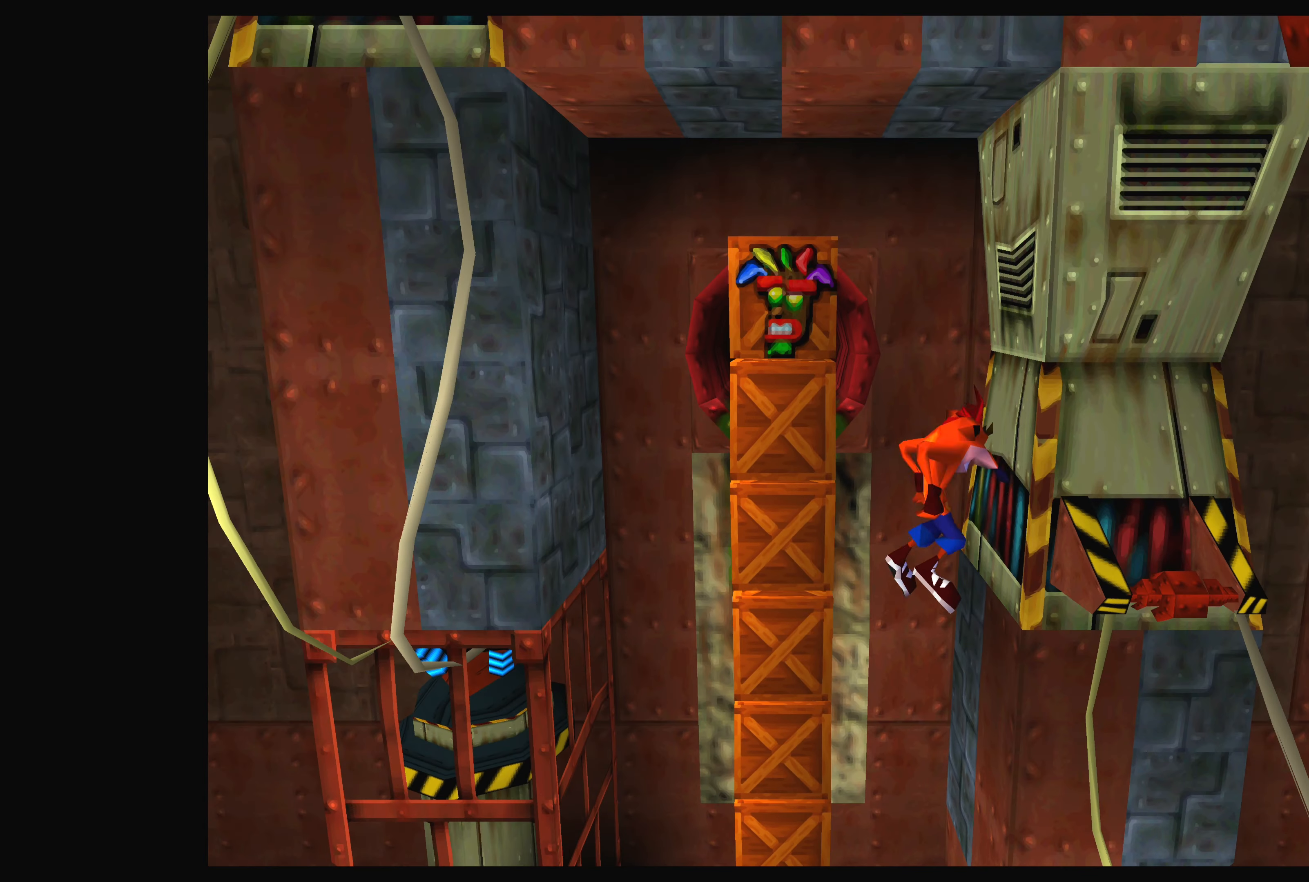
{"buttons": [], "left_stick": "center", "events": [[266, "DPAD_LEFT", "up"]]}
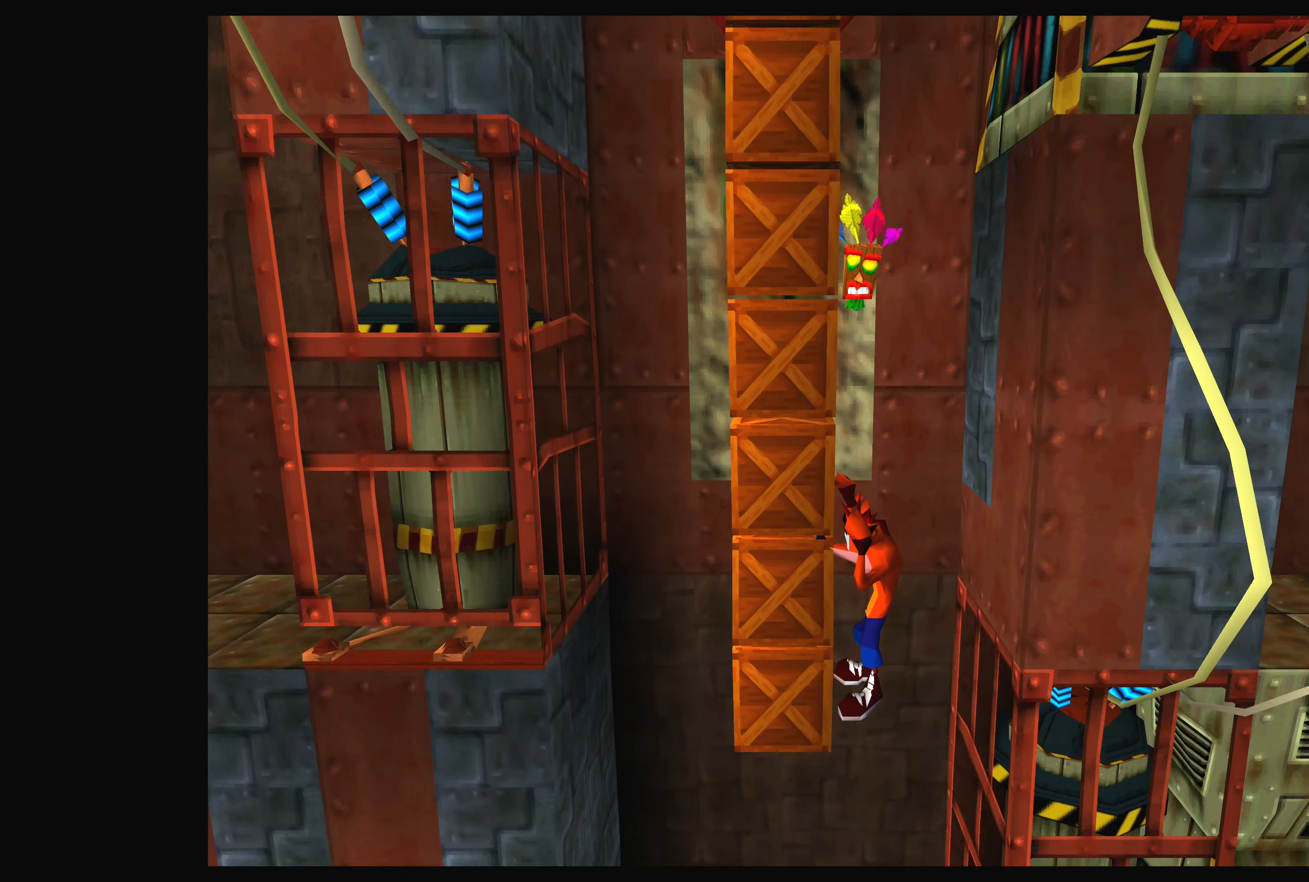
{"buttons": [], "left_stick": "center", "events": []}
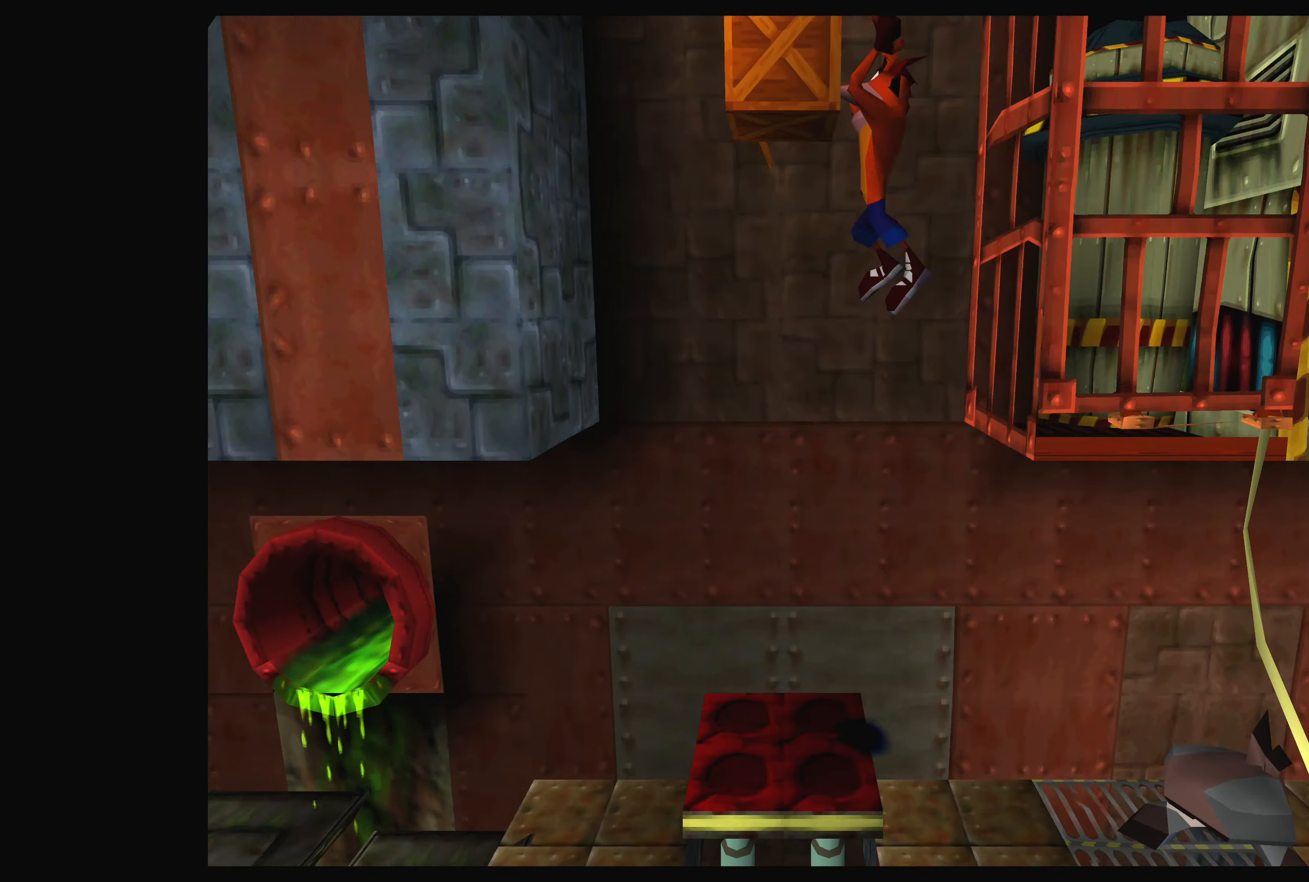
{"buttons": ["SQUARE"], "left_stick": "center", "events": [[150, "CROSS", "down"], [333, "CROSS", "up"], [450, "SQUARE", "down"]]}
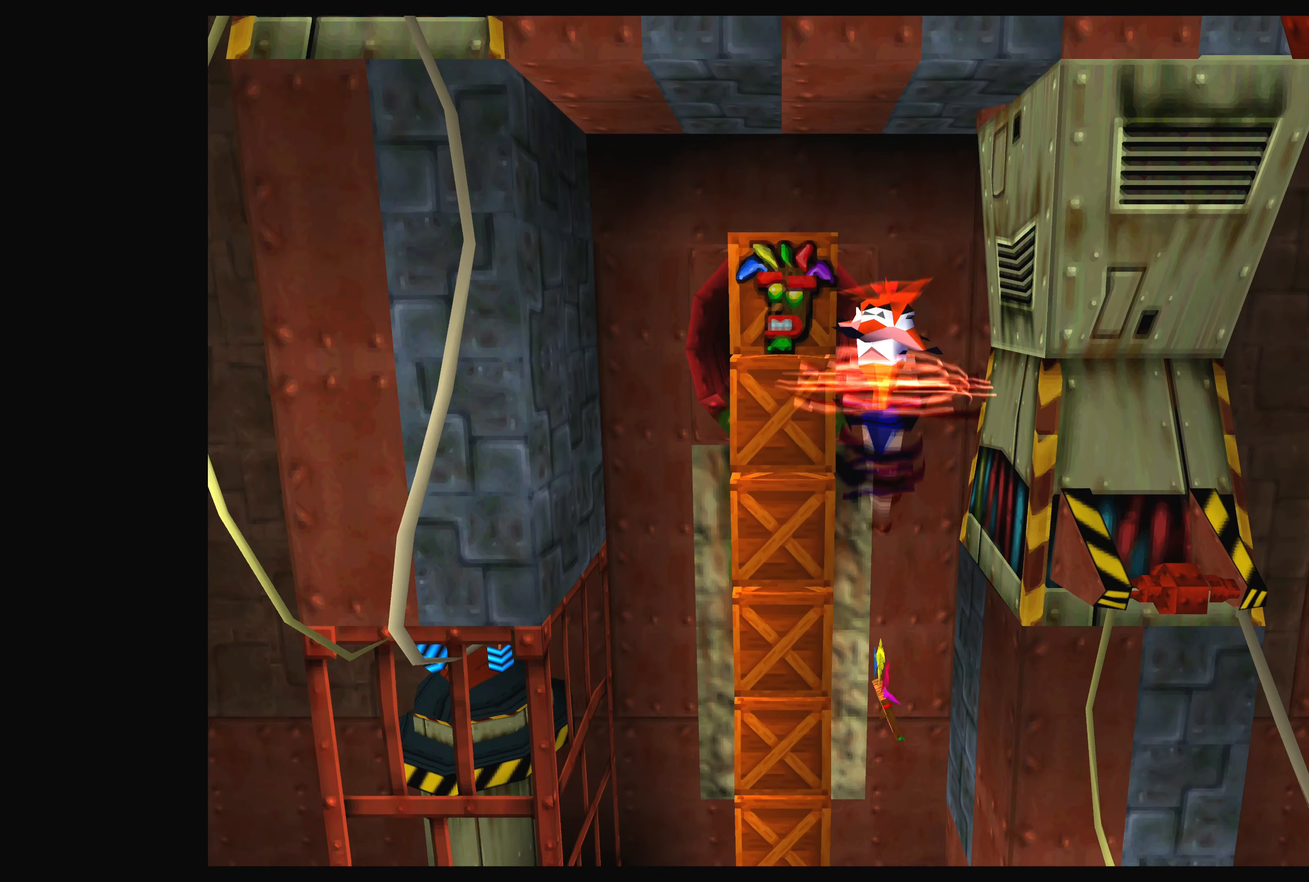
{"buttons": [], "left_stick": "center", "events": [[100, "SQUARE", "up"]]}
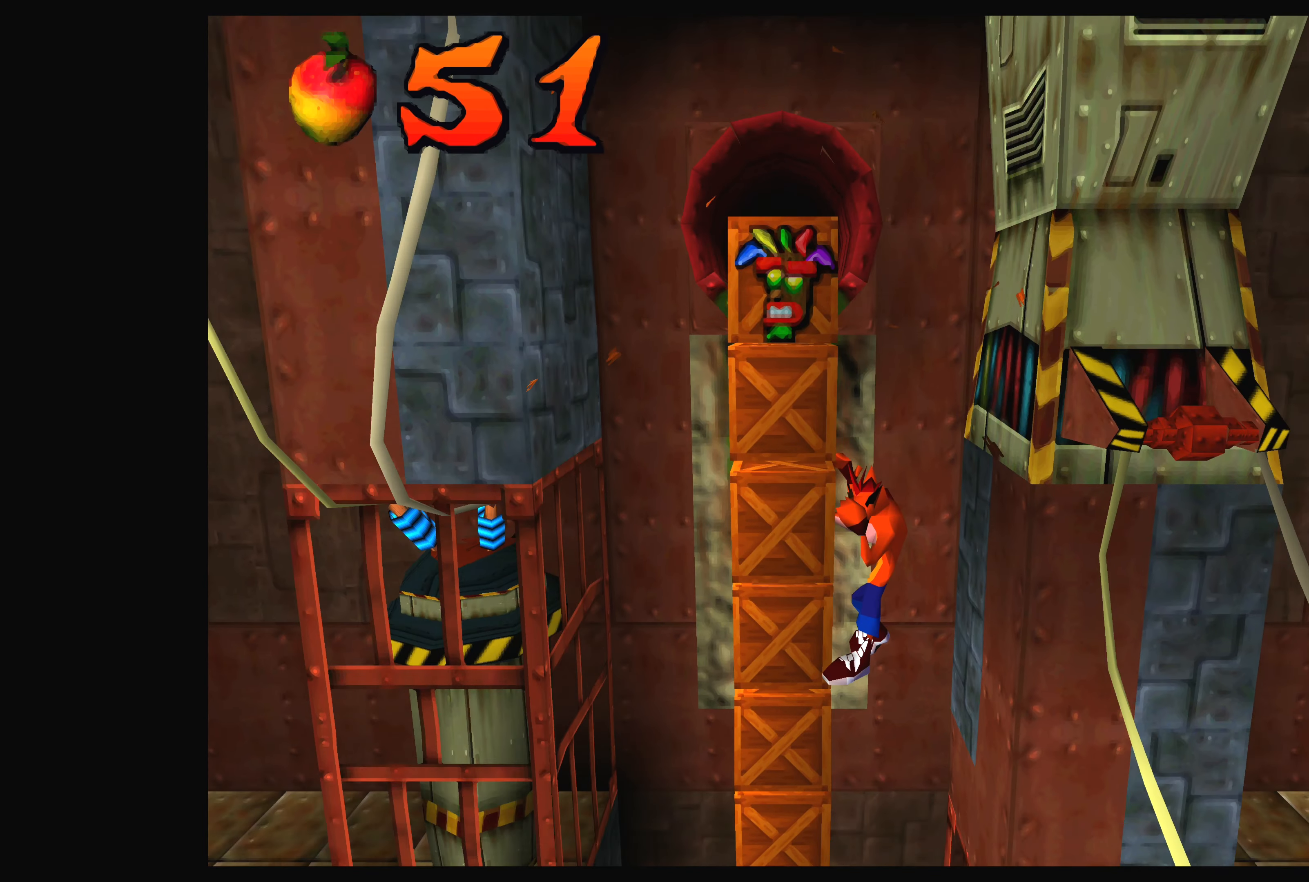
{"buttons": [], "left_stick": "center", "events": []}
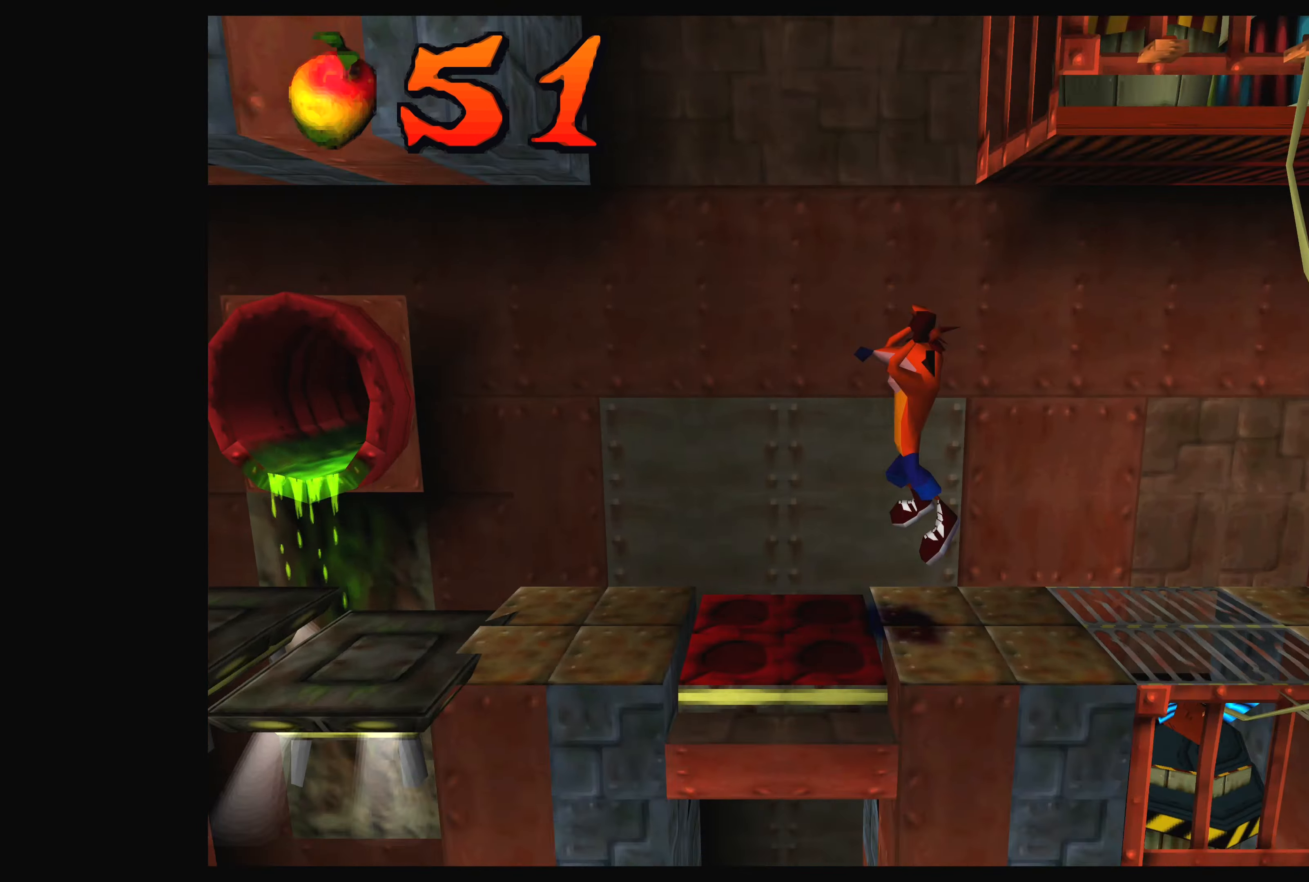
{"buttons": [], "left_stick": "center", "events": []}
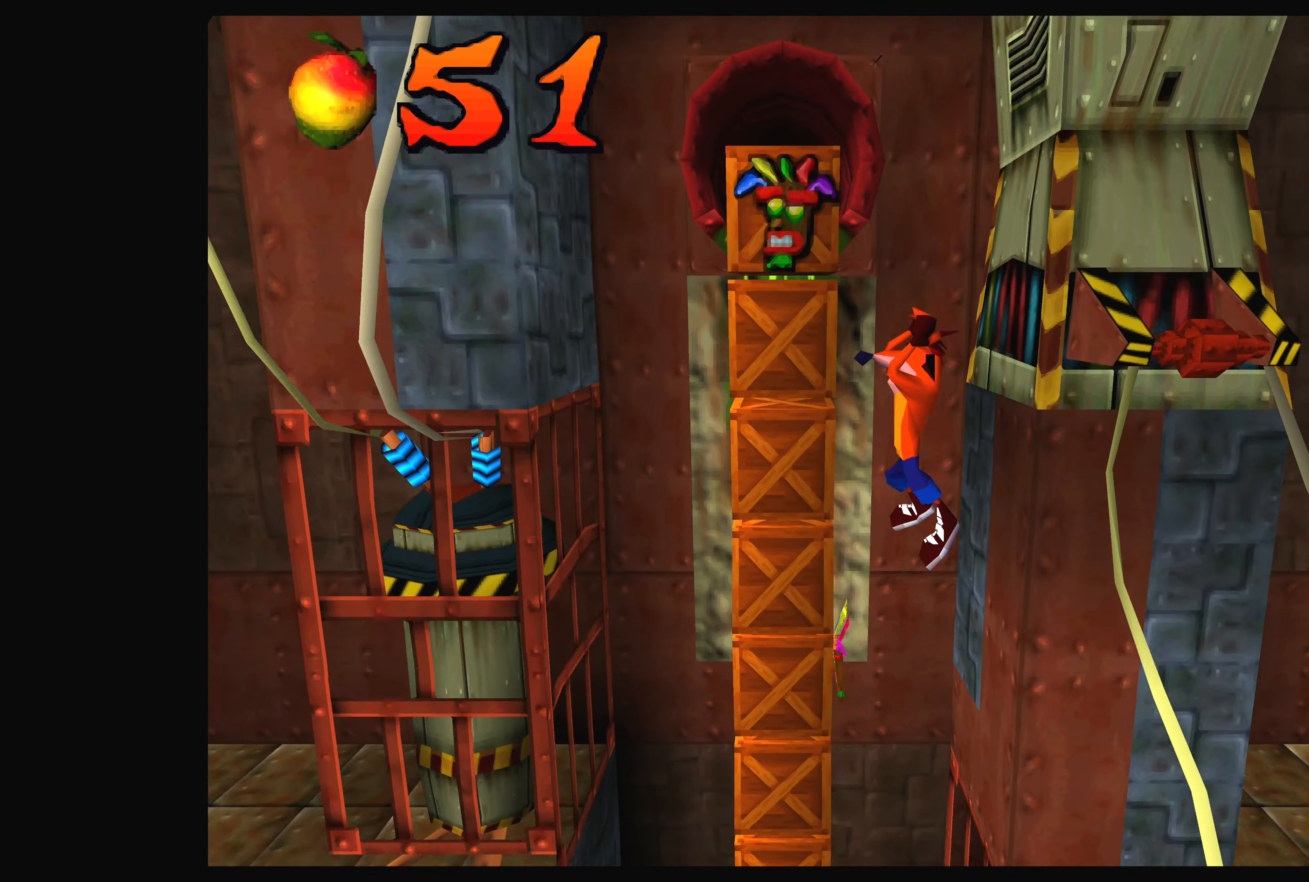
{"buttons": ["SQUARE"], "left_stick": "center", "events": [[500, "SQUARE", "down"]]}
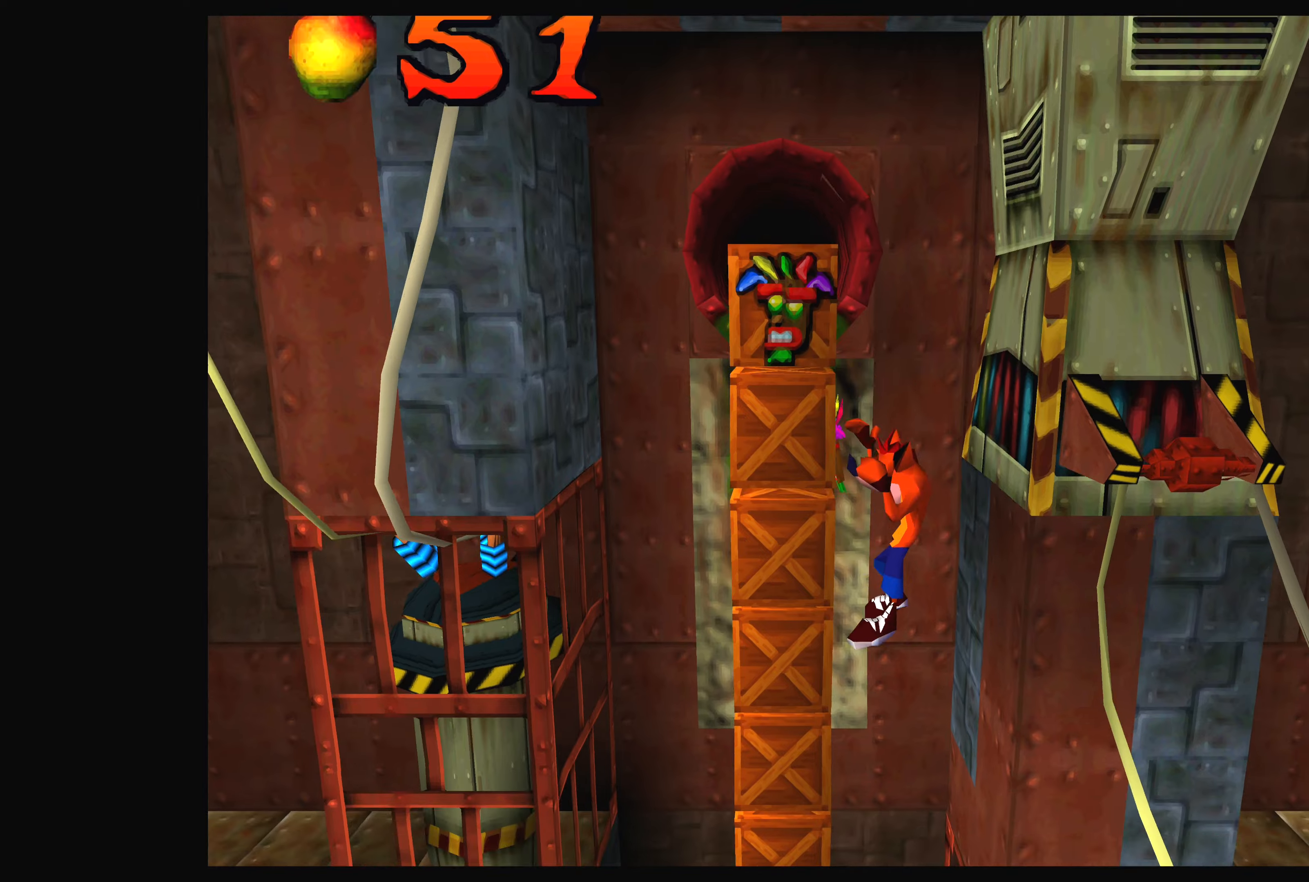
{"buttons": [], "left_stick": "center", "events": [[150, "SQUARE", "up"]]}
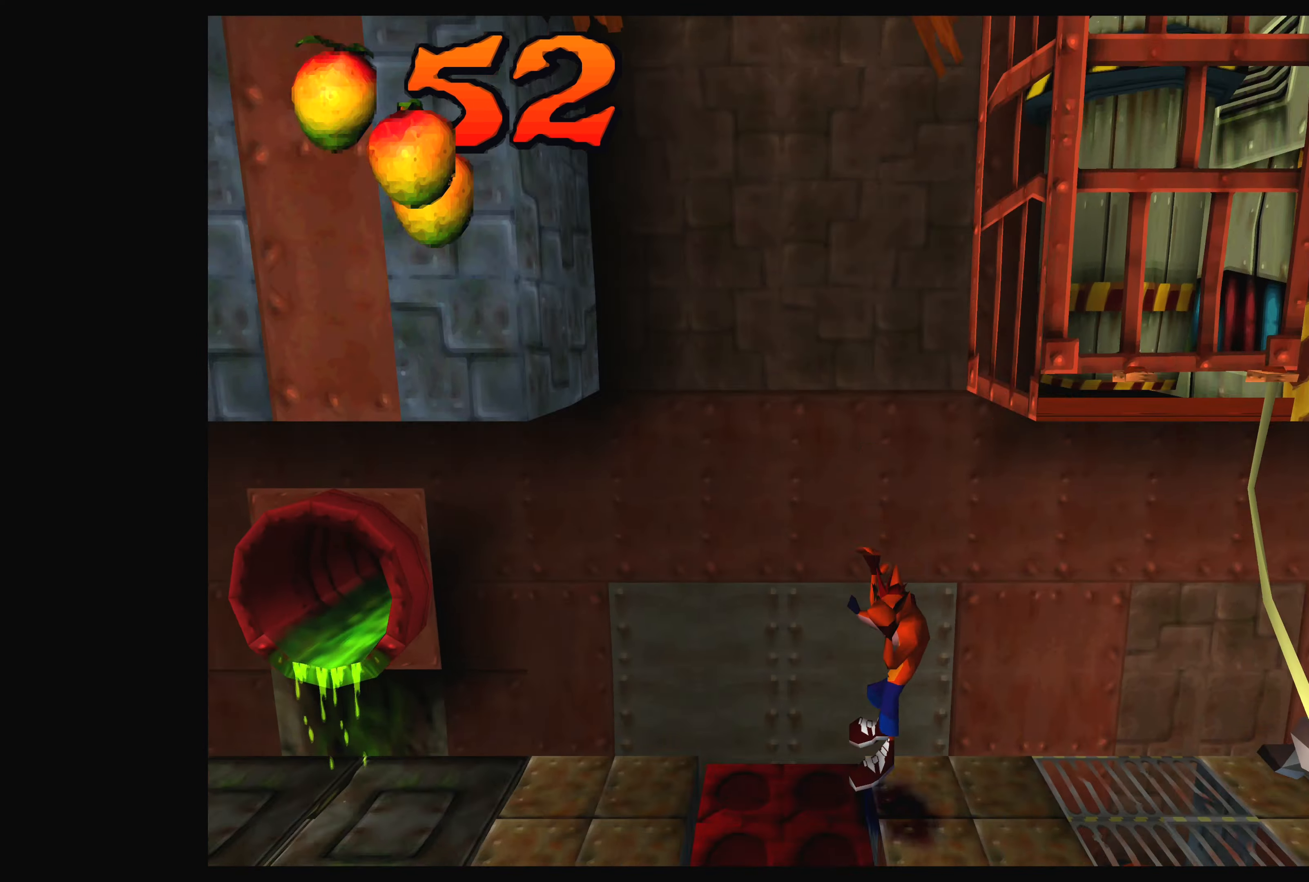
{"buttons": [], "left_stick": "center", "events": []}
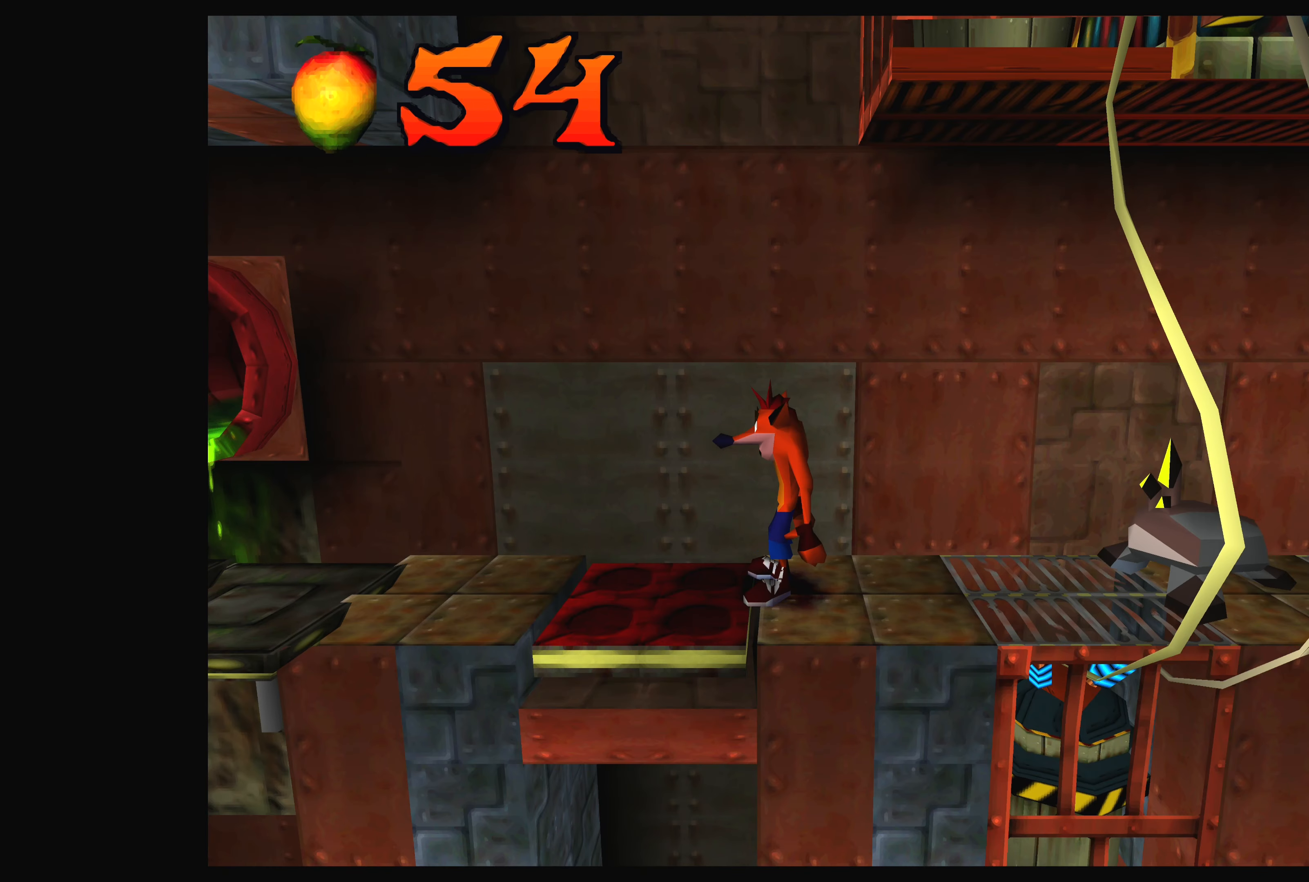
{"buttons": [], "left_stick": "center", "events": []}
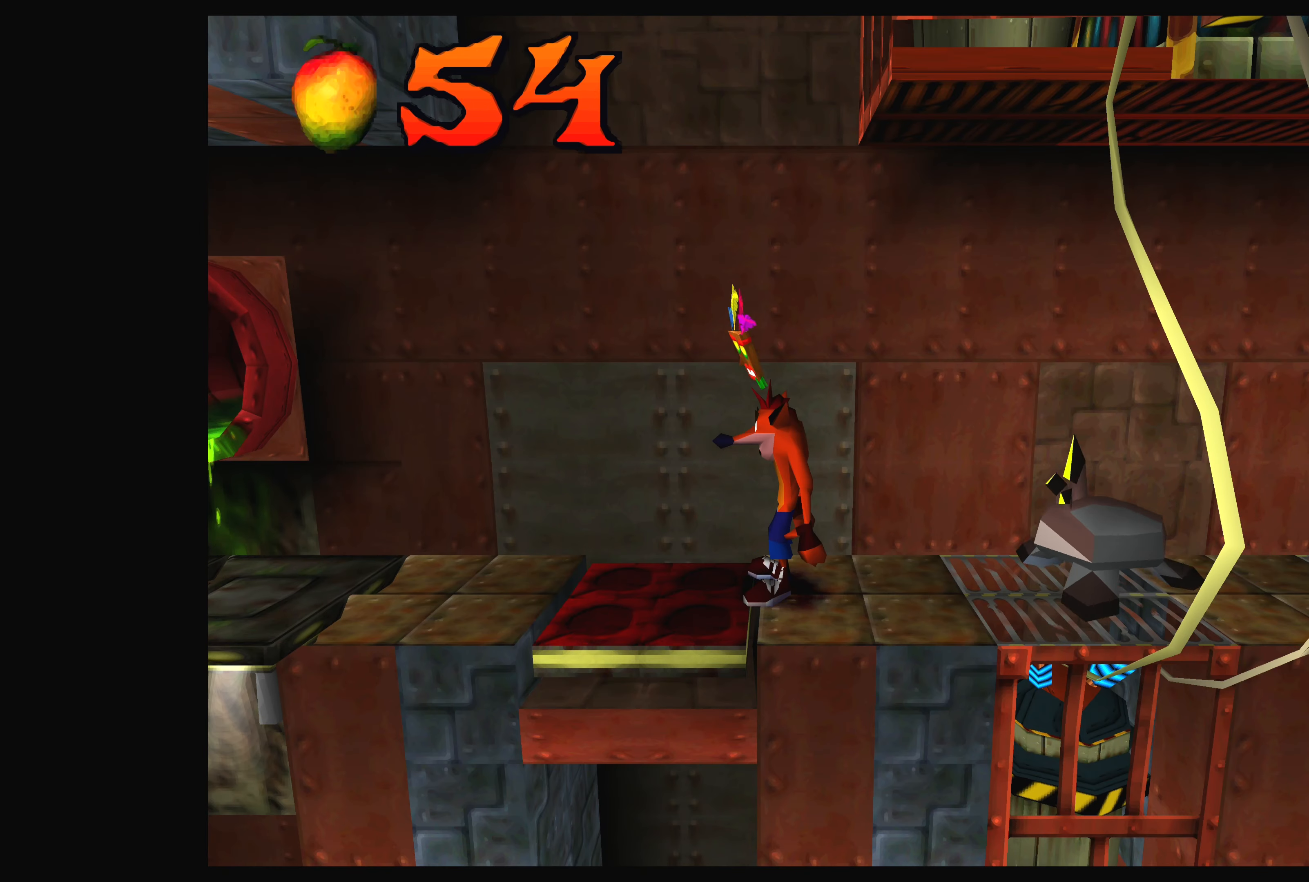
{"buttons": [], "left_stick": "center", "events": [[33, "DPAD_LEFT", "down"], [183, "DPAD_LEFT", "up"]]}
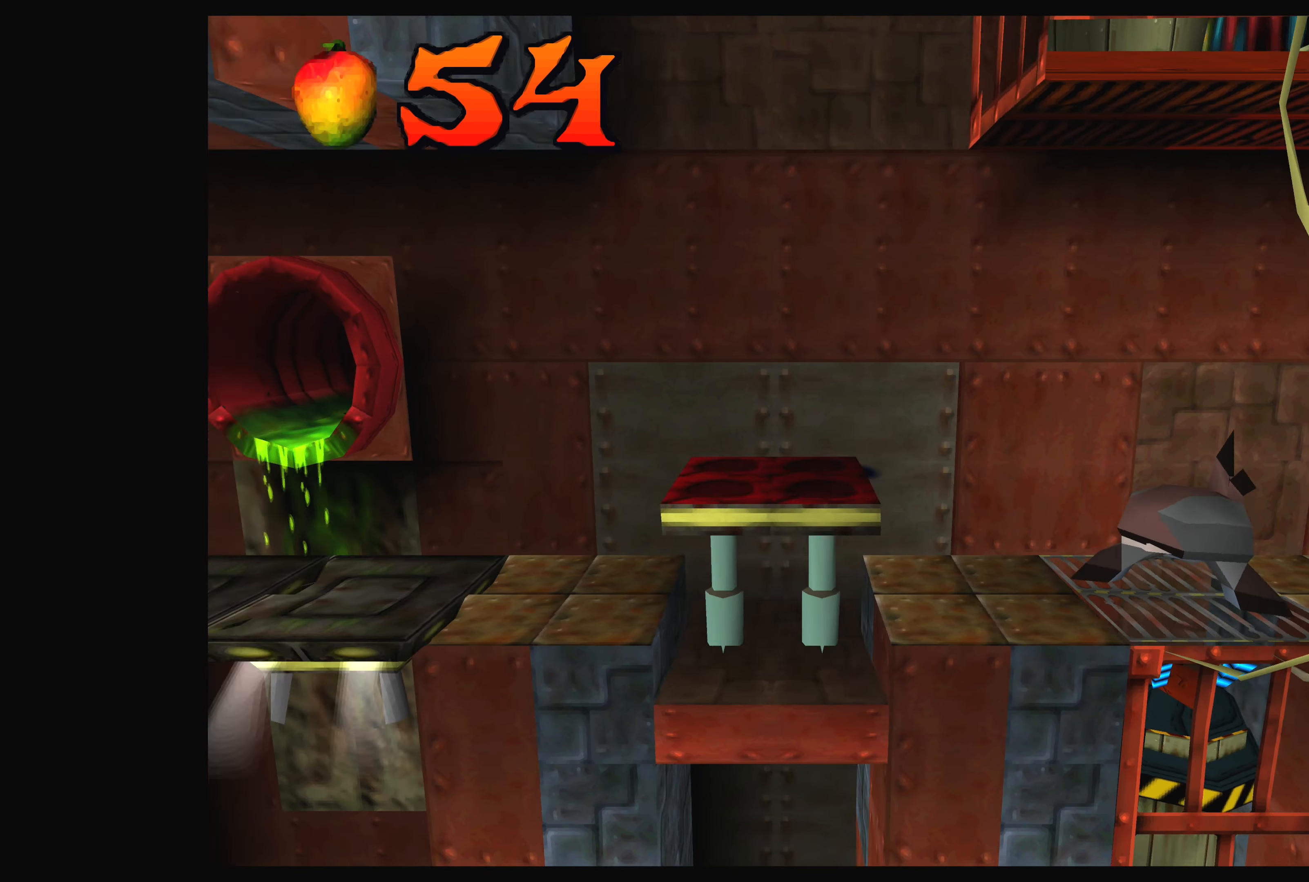
{"buttons": ["DPAD_LEFT"], "left_stick": "center", "events": [[467, "DPAD_LEFT", "down"]]}
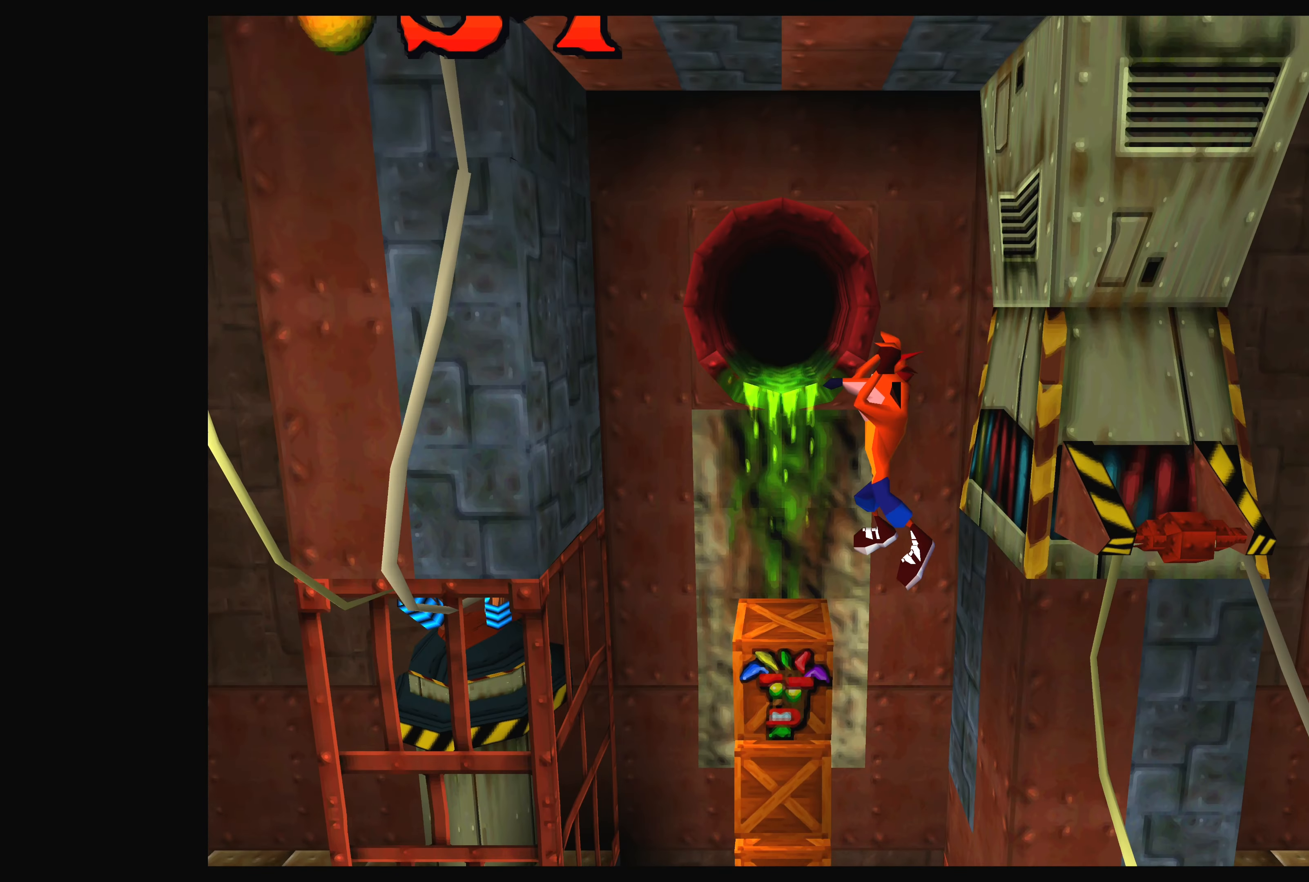
{"buttons": [], "left_stick": "center", "events": [[200, "DPAD_LEFT", "up"]]}
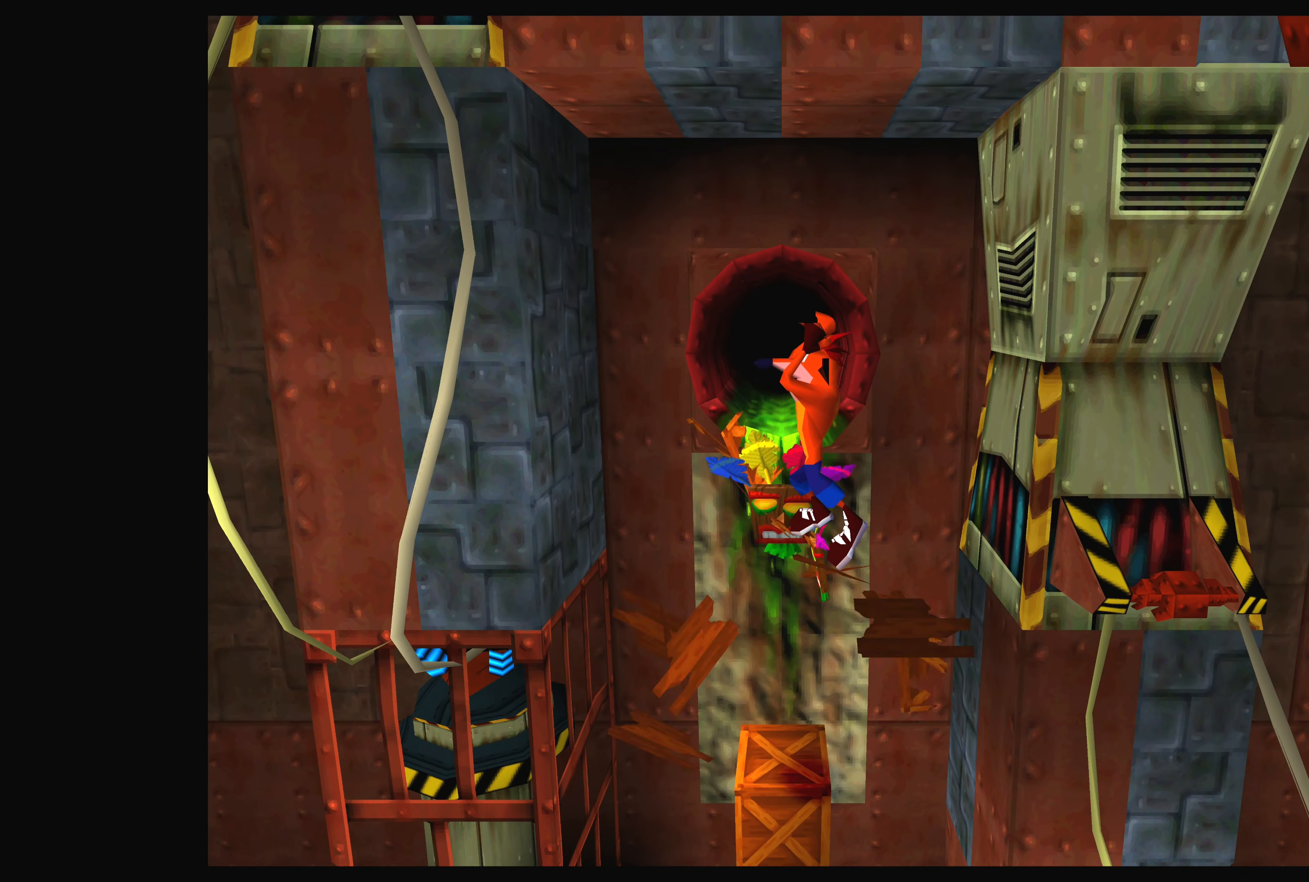
{"buttons": [], "left_stick": "center", "events": [[300, "DPAD_RIGHT", "down"], [450, "DPAD_RIGHT", "up"]]}
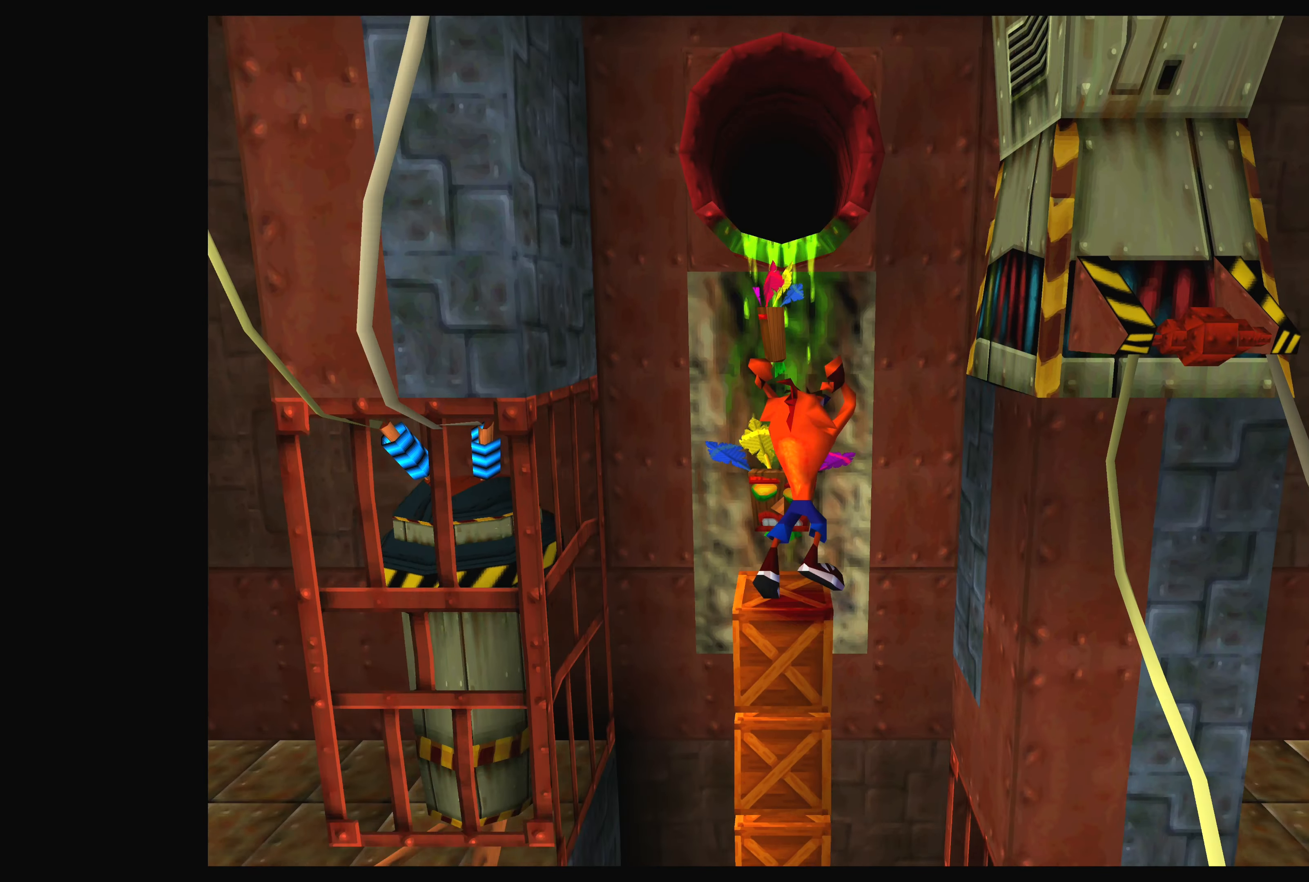
{"buttons": [], "left_stick": "center", "events": [[350, "DPAD_LEFT", "down"], [467, "DPAD_LEFT", "up"]]}
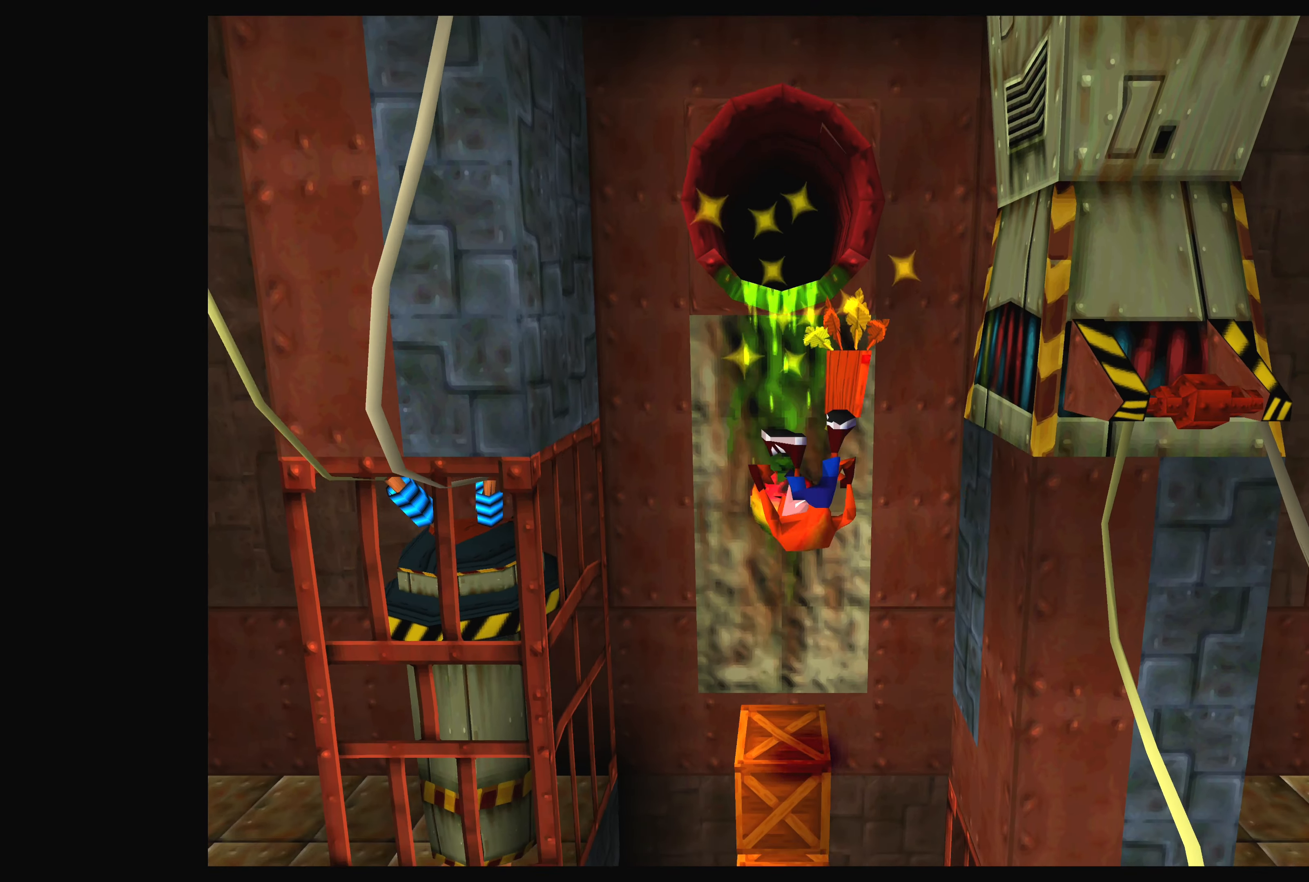
{"buttons": [], "left_stick": "center", "events": []}
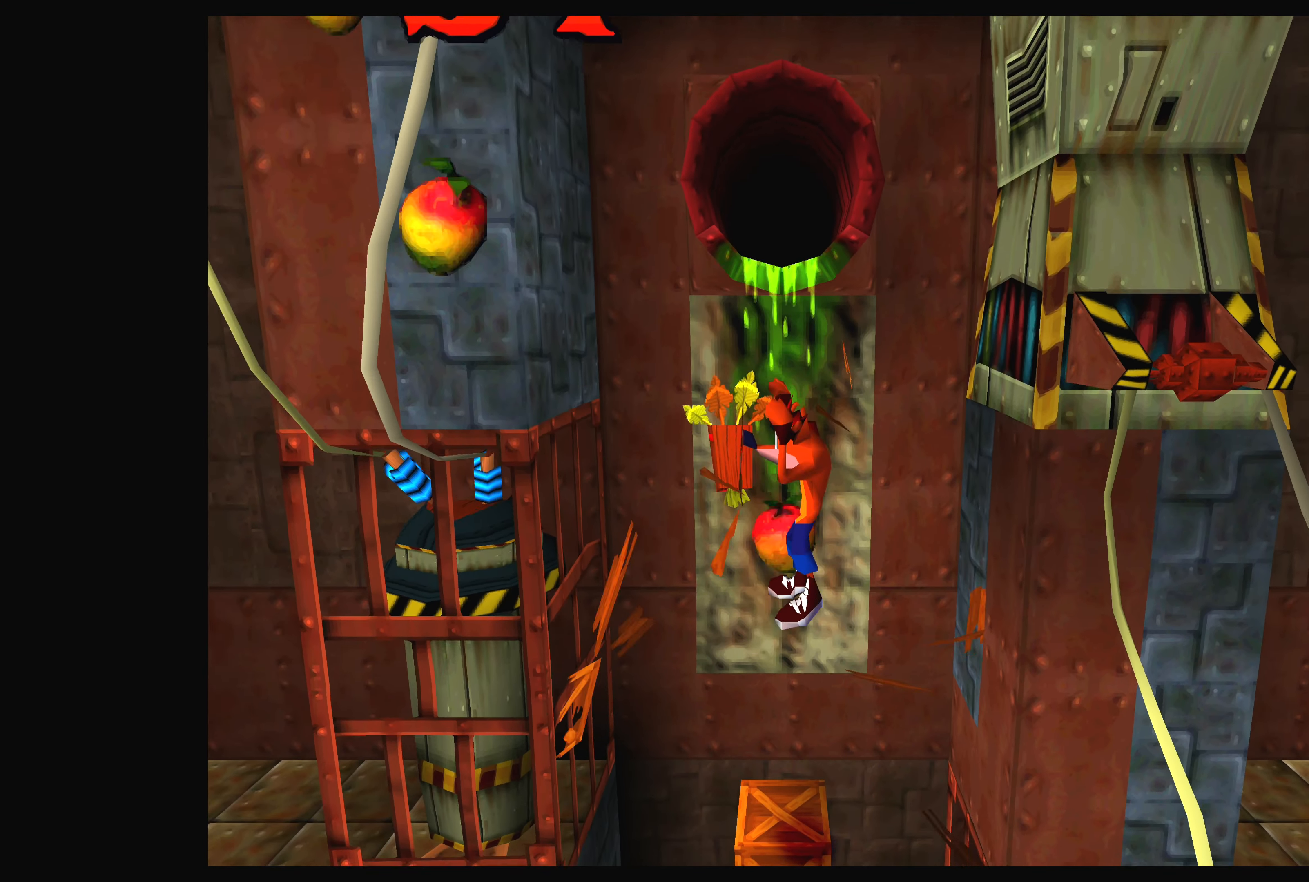
{"buttons": [], "left_stick": "center", "events": []}
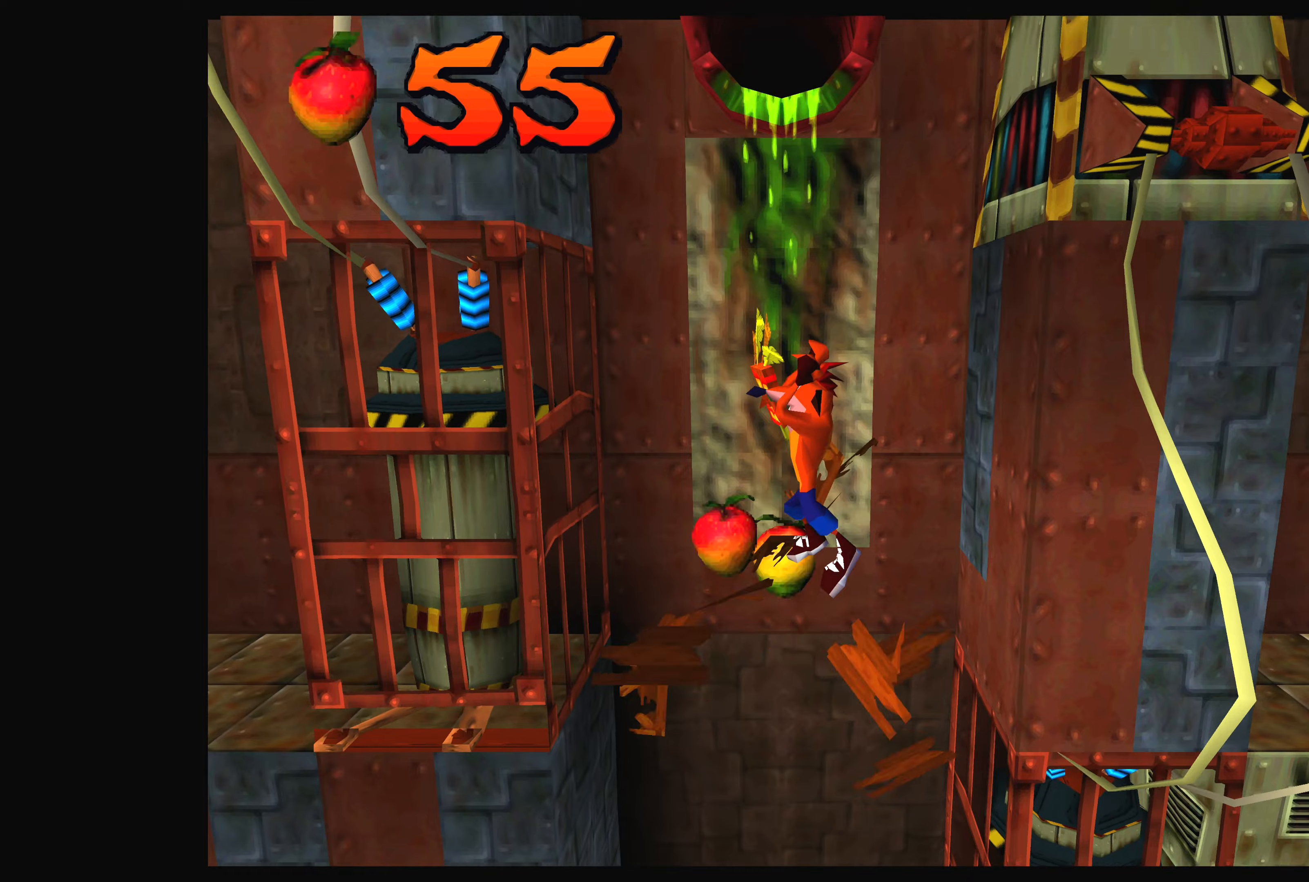
{"buttons": [], "left_stick": "center", "events": []}
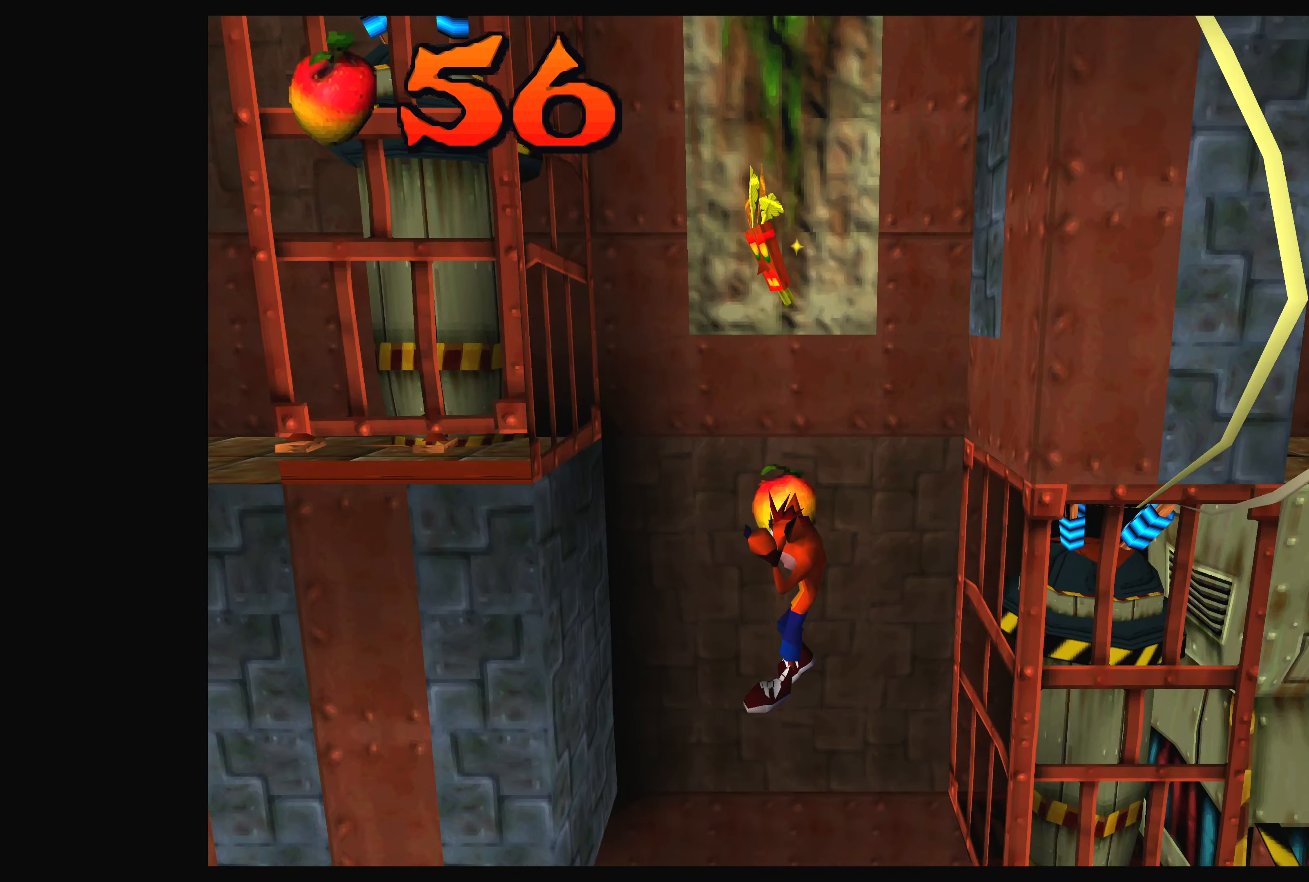
{"buttons": [], "left_stick": "center", "events": []}
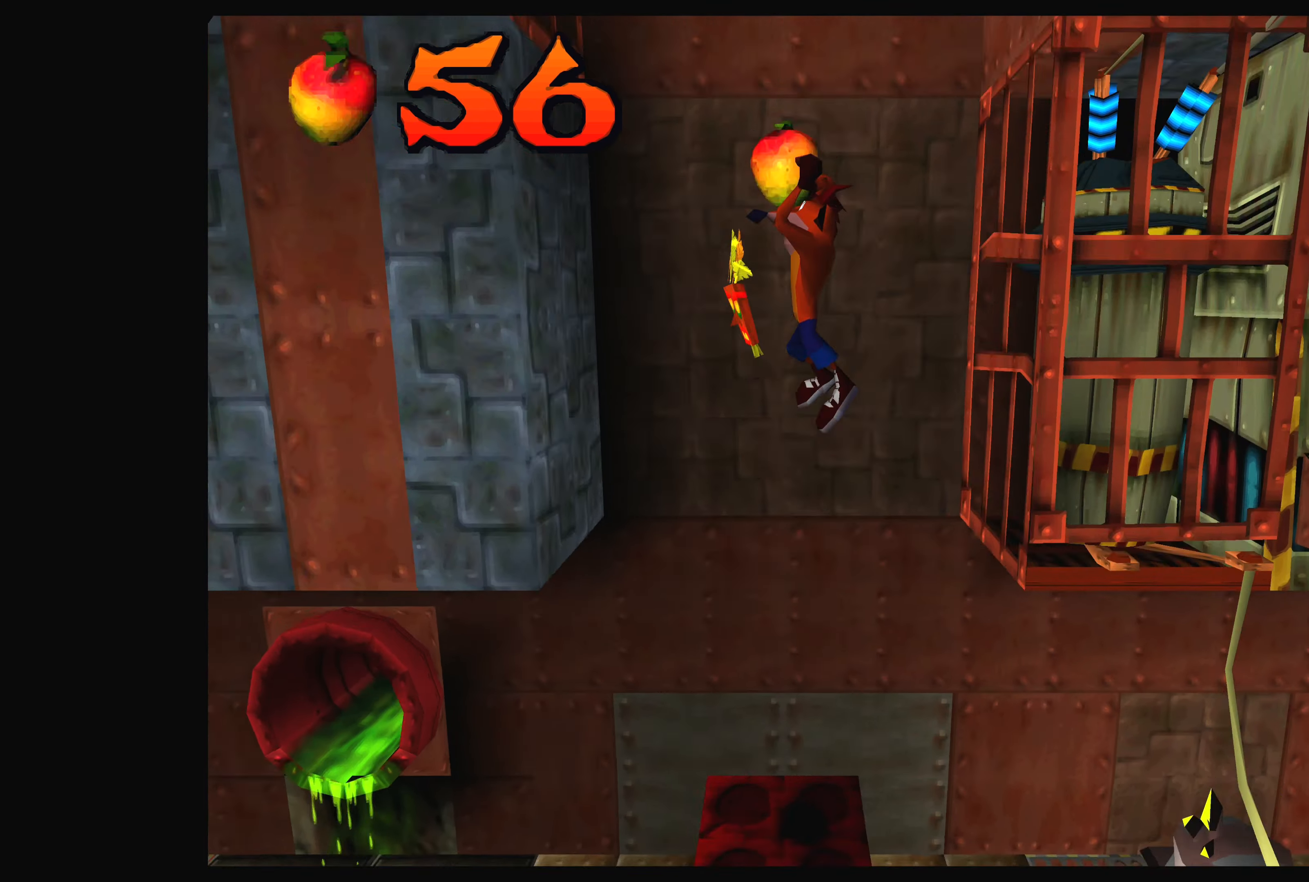
{"buttons": ["DPAD_RIGHT"], "left_stick": "center", "events": [[267, "DPAD_RIGHT", "down"]]}
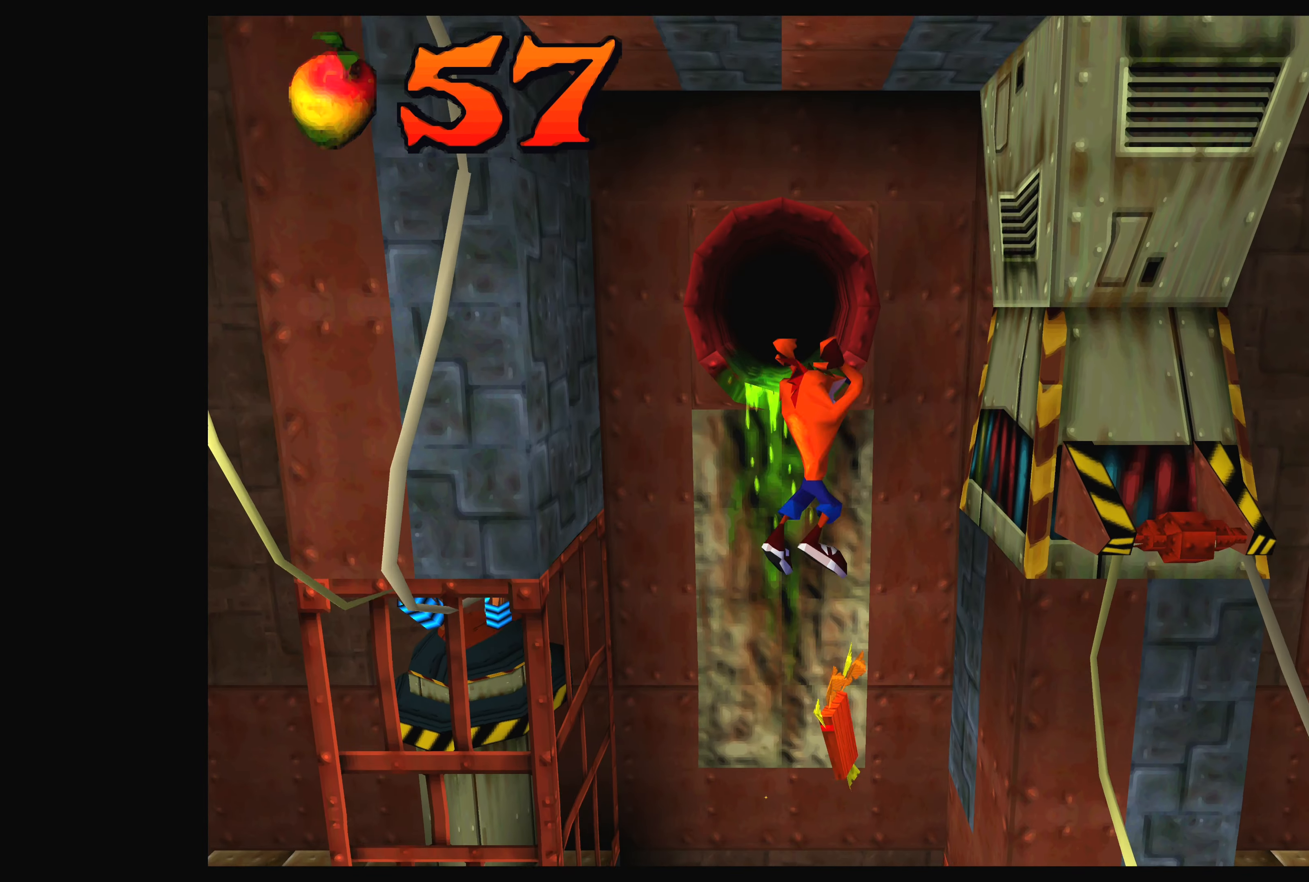
{"buttons": ["DPAD_RIGHT"], "left_stick": "center", "events": [[67, "DPAD_RIGHT", "up"], [417, "DPAD_RIGHT", "down"]]}
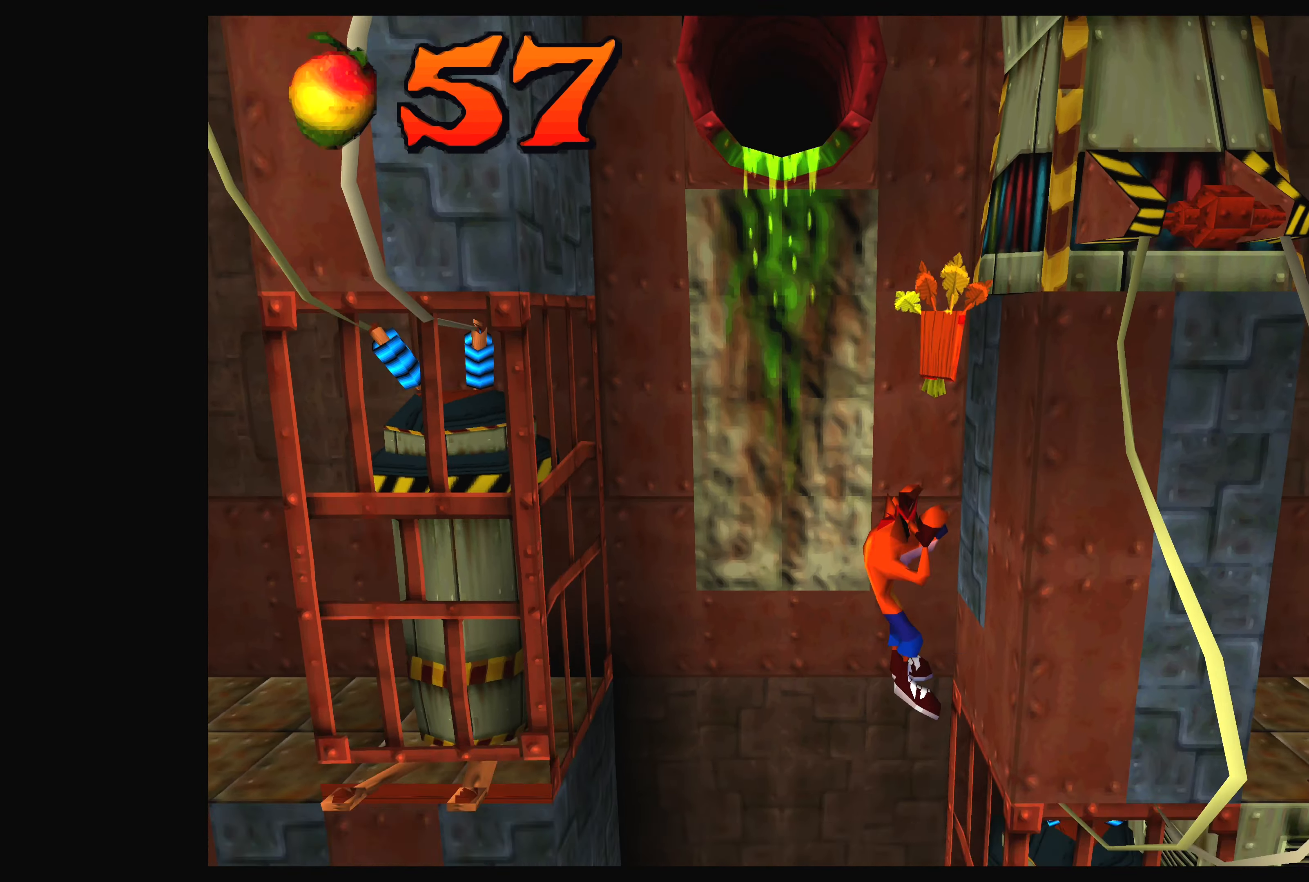
{"buttons": [], "left_stick": "center", "events": [[67, "DPAD_RIGHT", "up"]]}
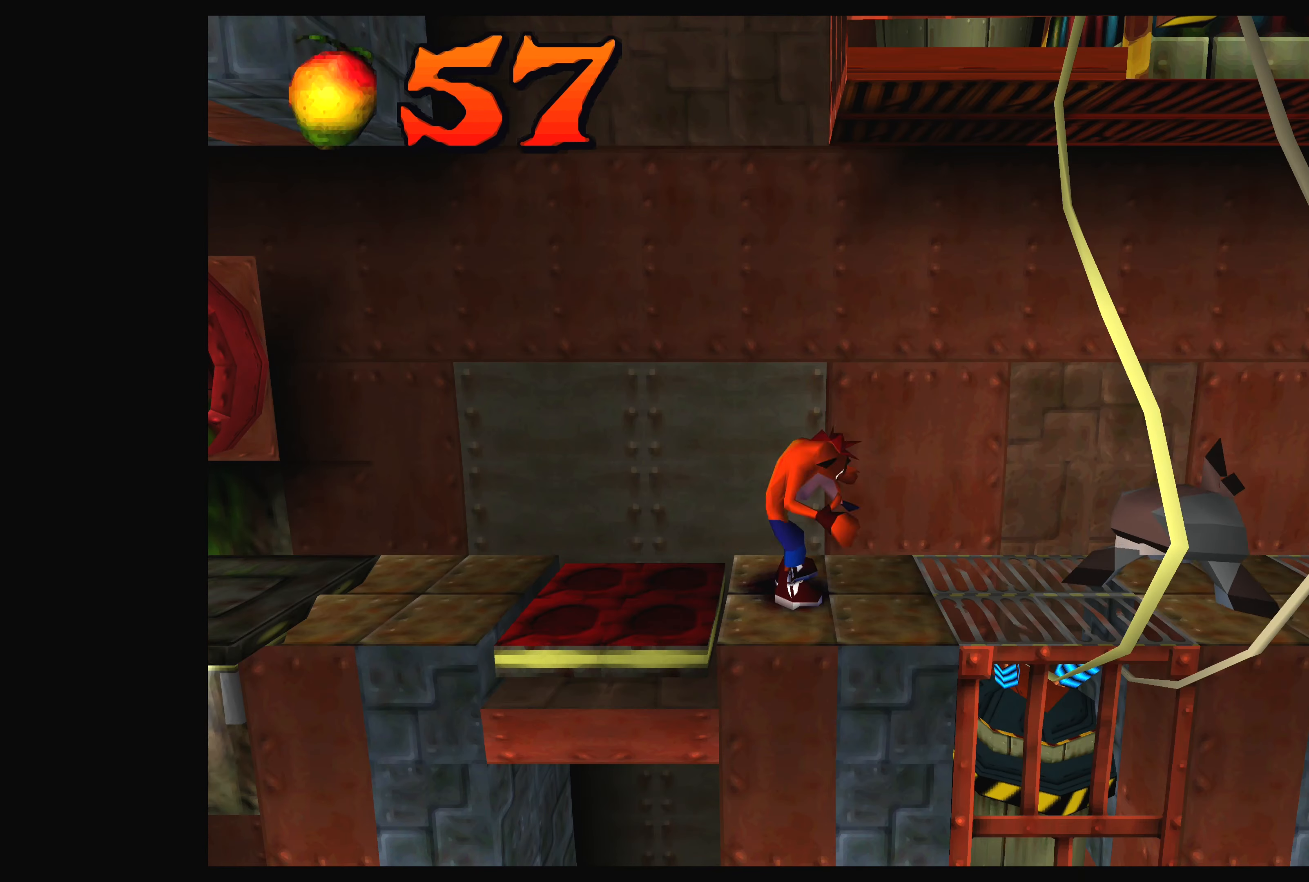
{"buttons": ["DPAD_RIGHT"], "left_stick": "center", "events": [[17, "DPAD_LEFT", "down"], [117, "DPAD_LEFT", "up"], [467, "DPAD_RIGHT", "down"]]}
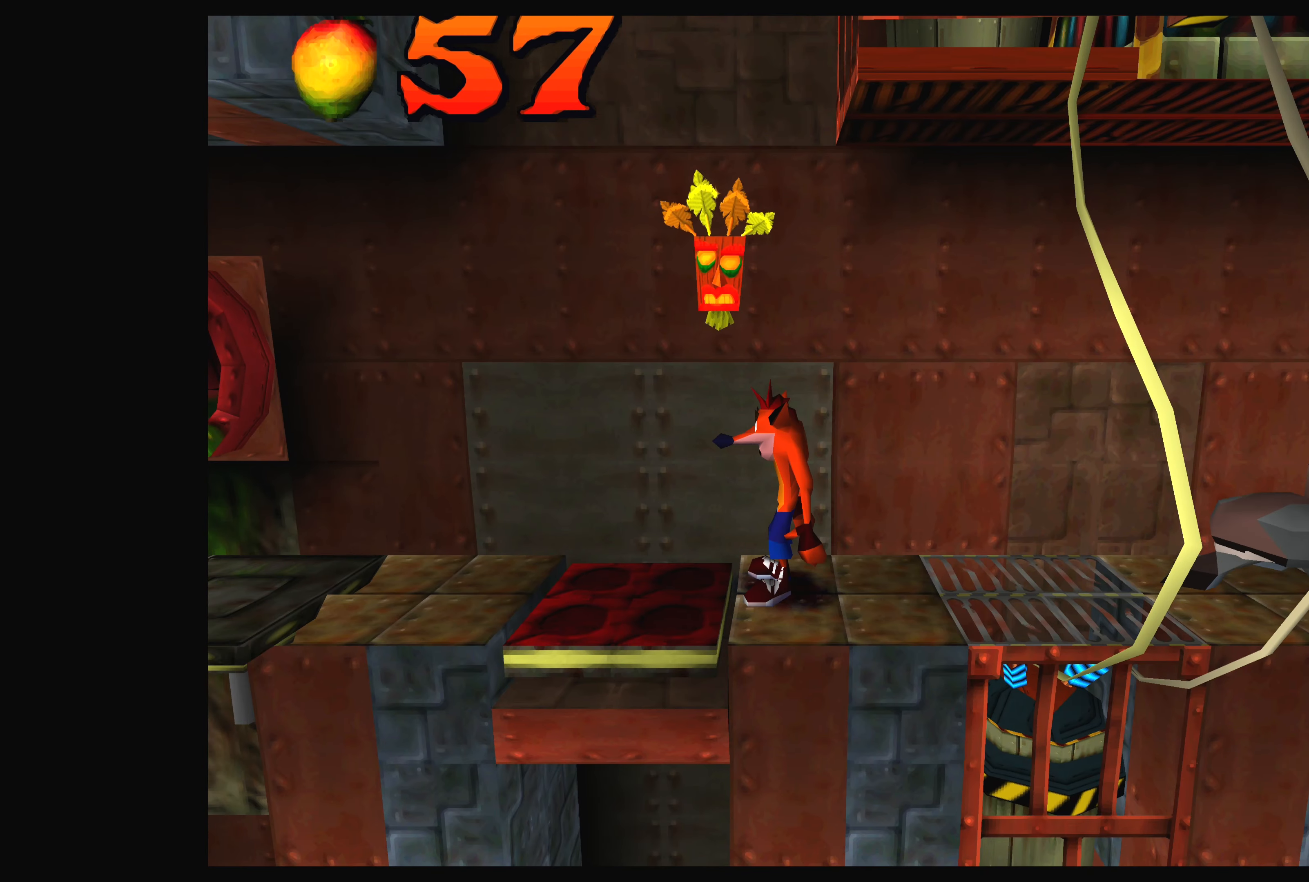
{"buttons": [], "left_stick": "center", "events": [[67, "DPAD_RIGHT", "up"], [200, "SQUARE", "down"], [367, "SQUARE", "up"]]}